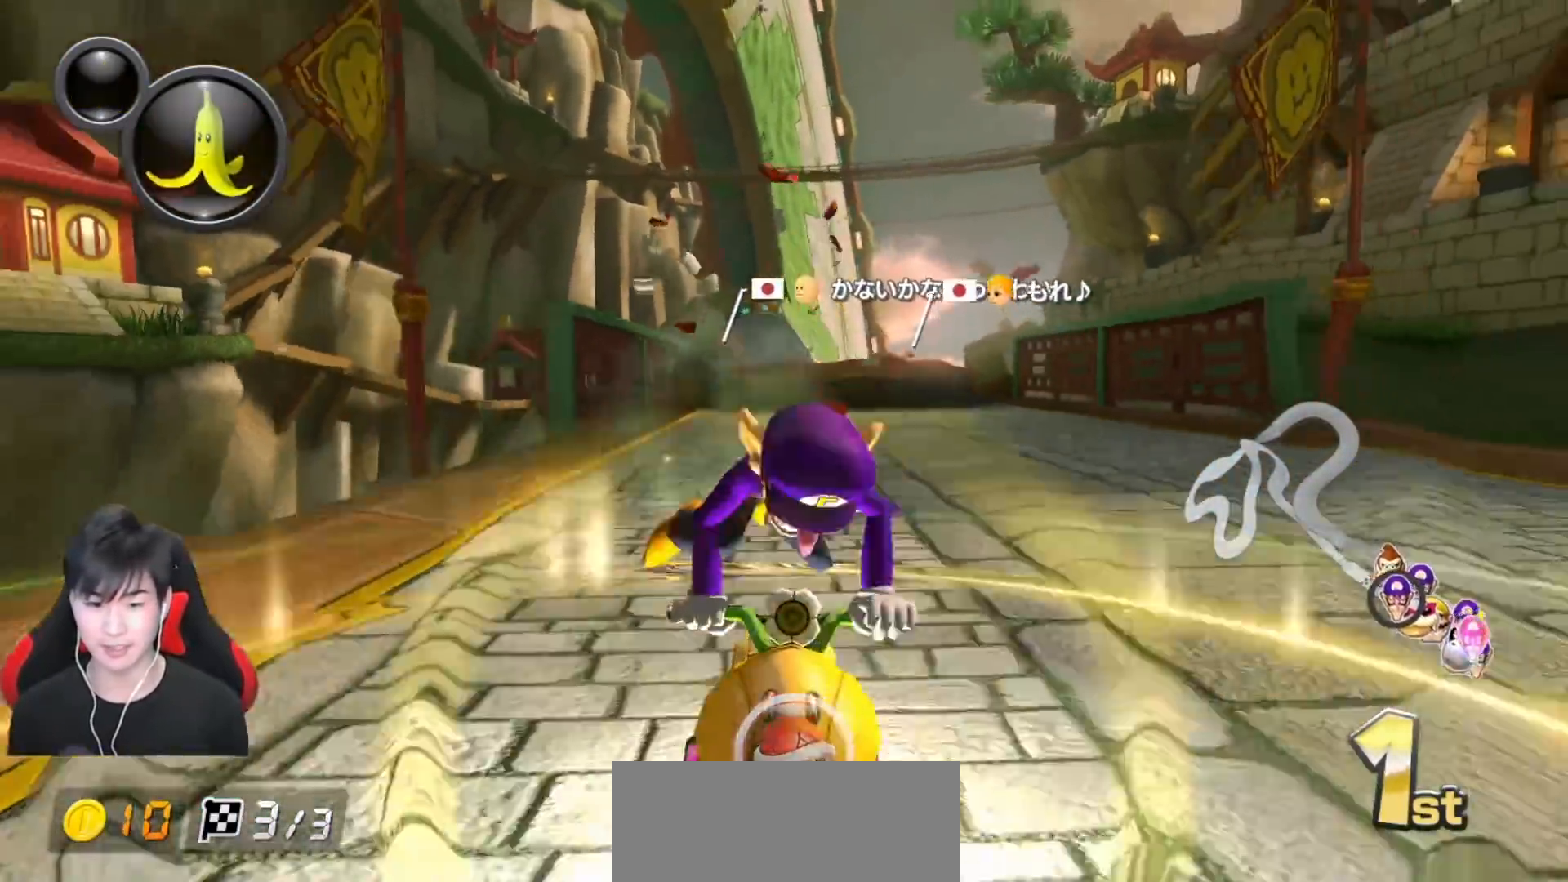
Gameplay with a controller (Nintendo layout); each line is a JSON object with the inputs held at the frame after it. "events" lists button and stick changes between this image and that frame as [ms after this image, input, new state], when the widget could be followed in between. Not read: DPAD_DOWN DPAD_LEFT DPAD_RIGHT L2 L3 R2 R3 right_stick.
{"buttons": ["A"], "left_stick": "center", "events": [[283, "X", "up"]]}
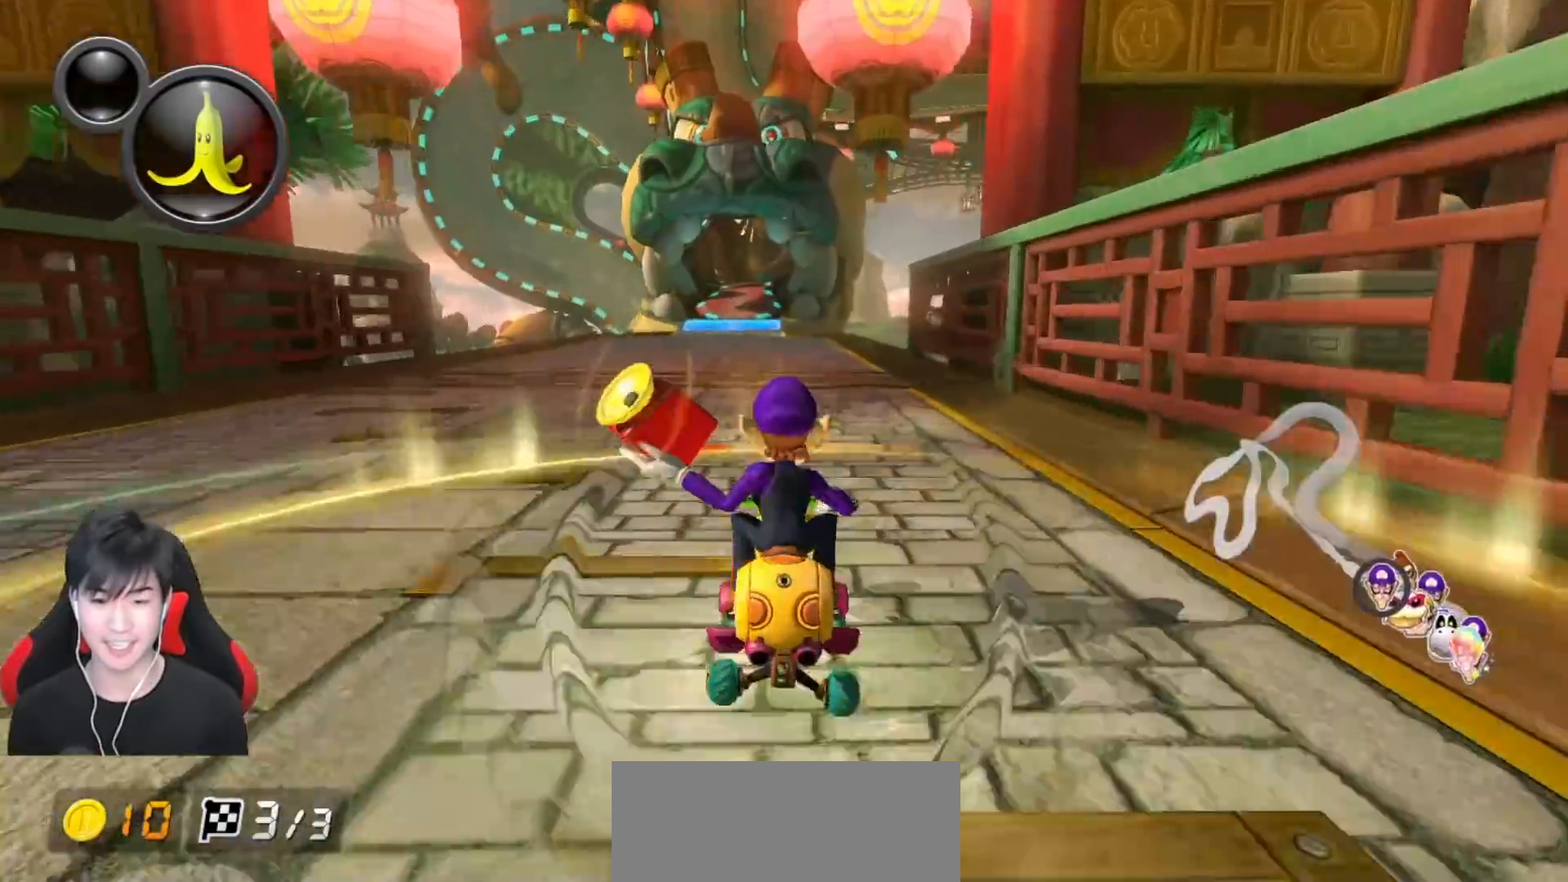
{"buttons": ["A"], "left_stick": "center", "events": []}
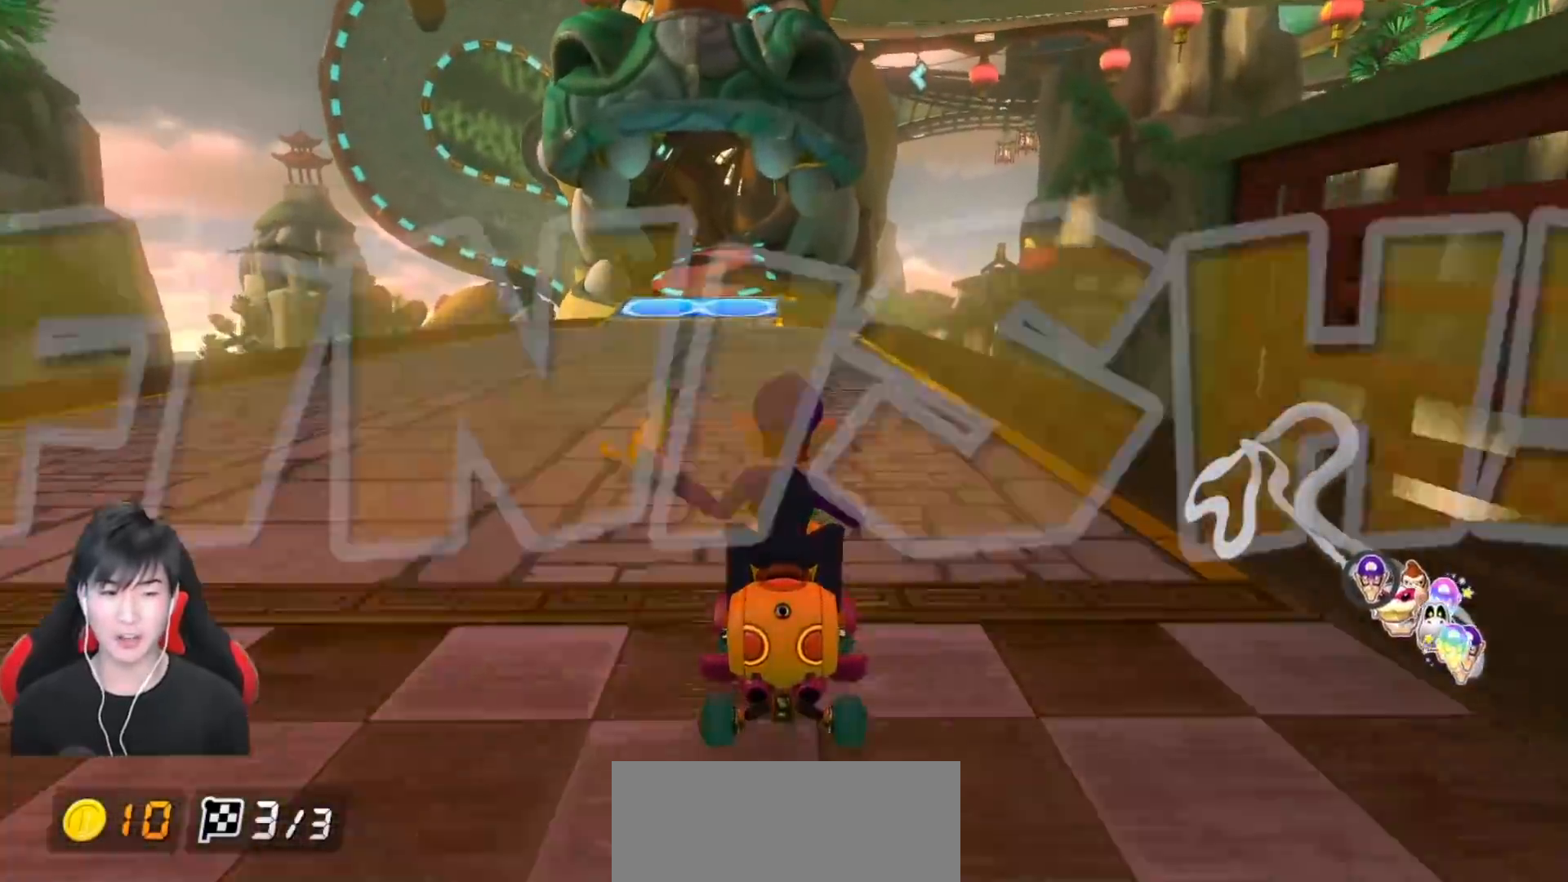
{"buttons": [], "left_stick": "center", "events": [[183, "A", "up"]]}
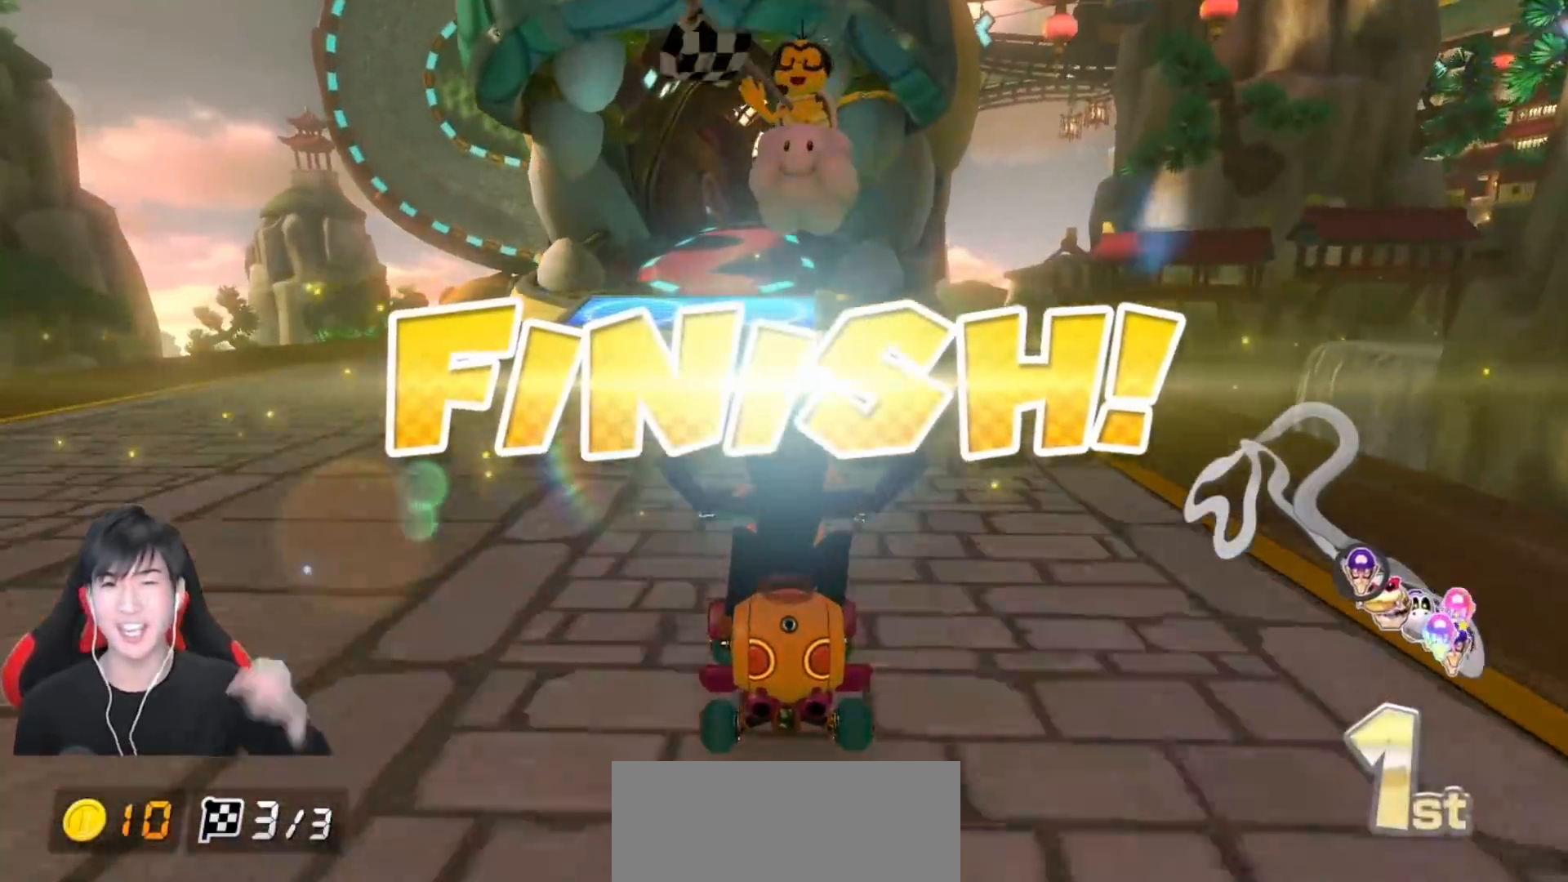
{"buttons": [], "left_stick": "center", "events": []}
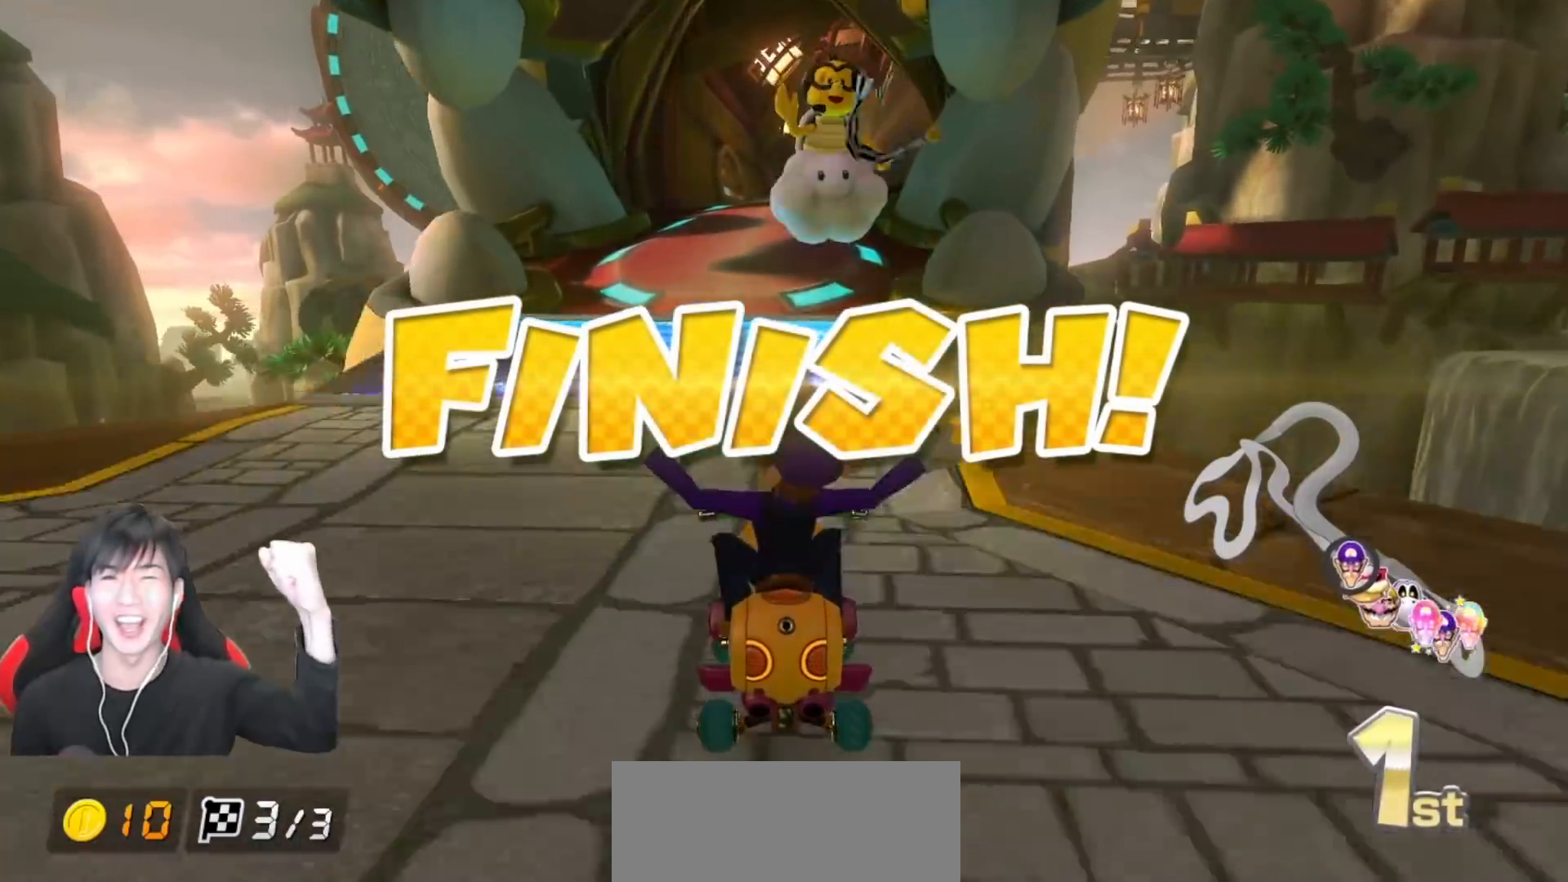
{"buttons": [], "left_stick": "center", "events": [[200, "R1", "down"], [367, "R1", "up"]]}
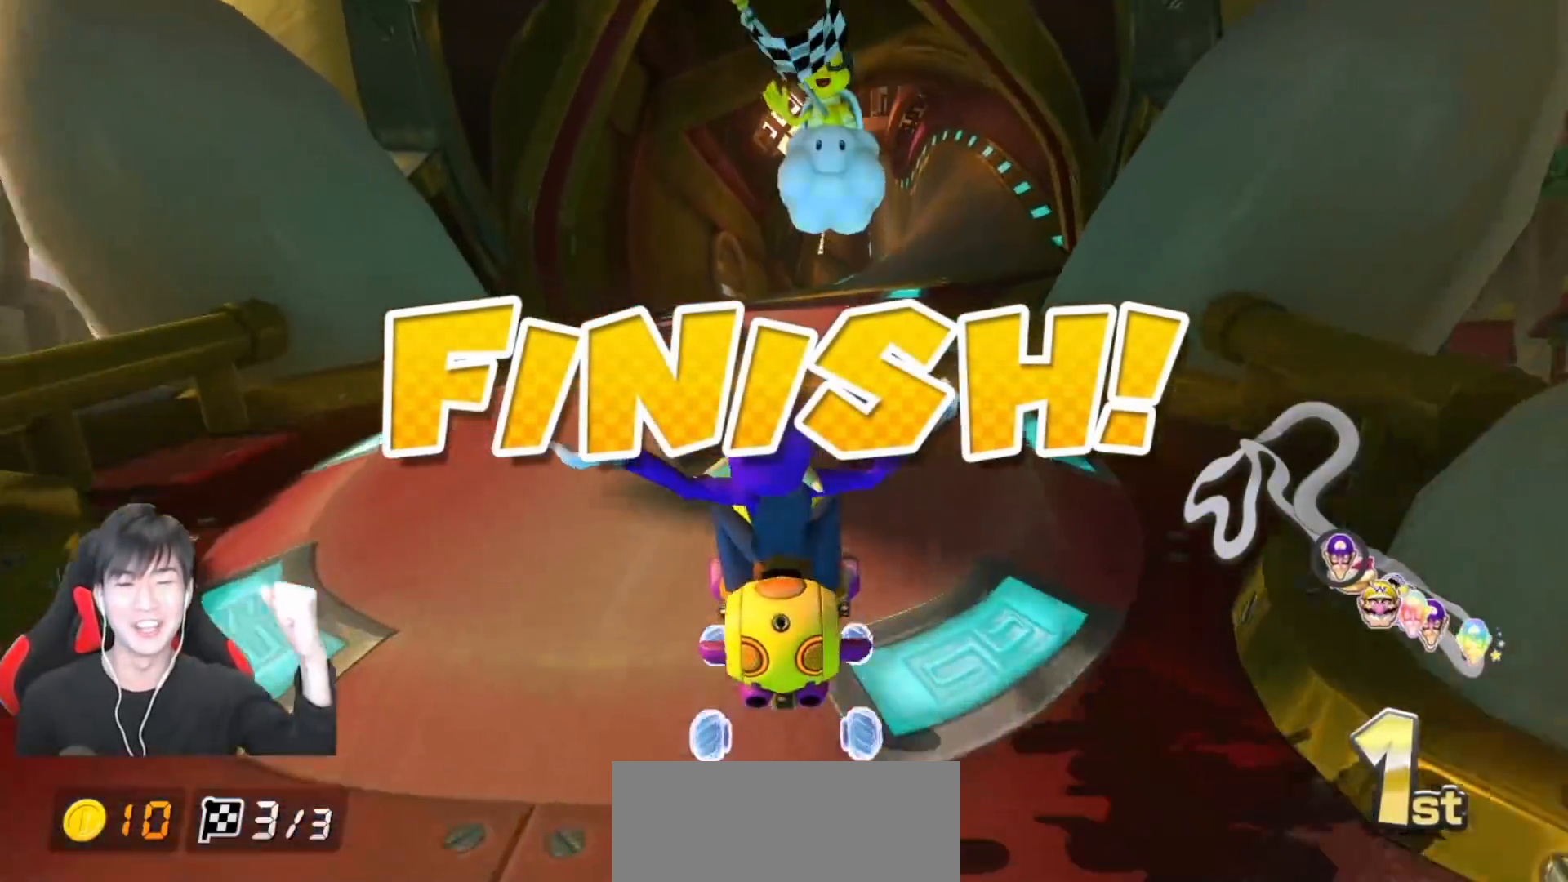
{"buttons": [], "left_stick": "center", "events": []}
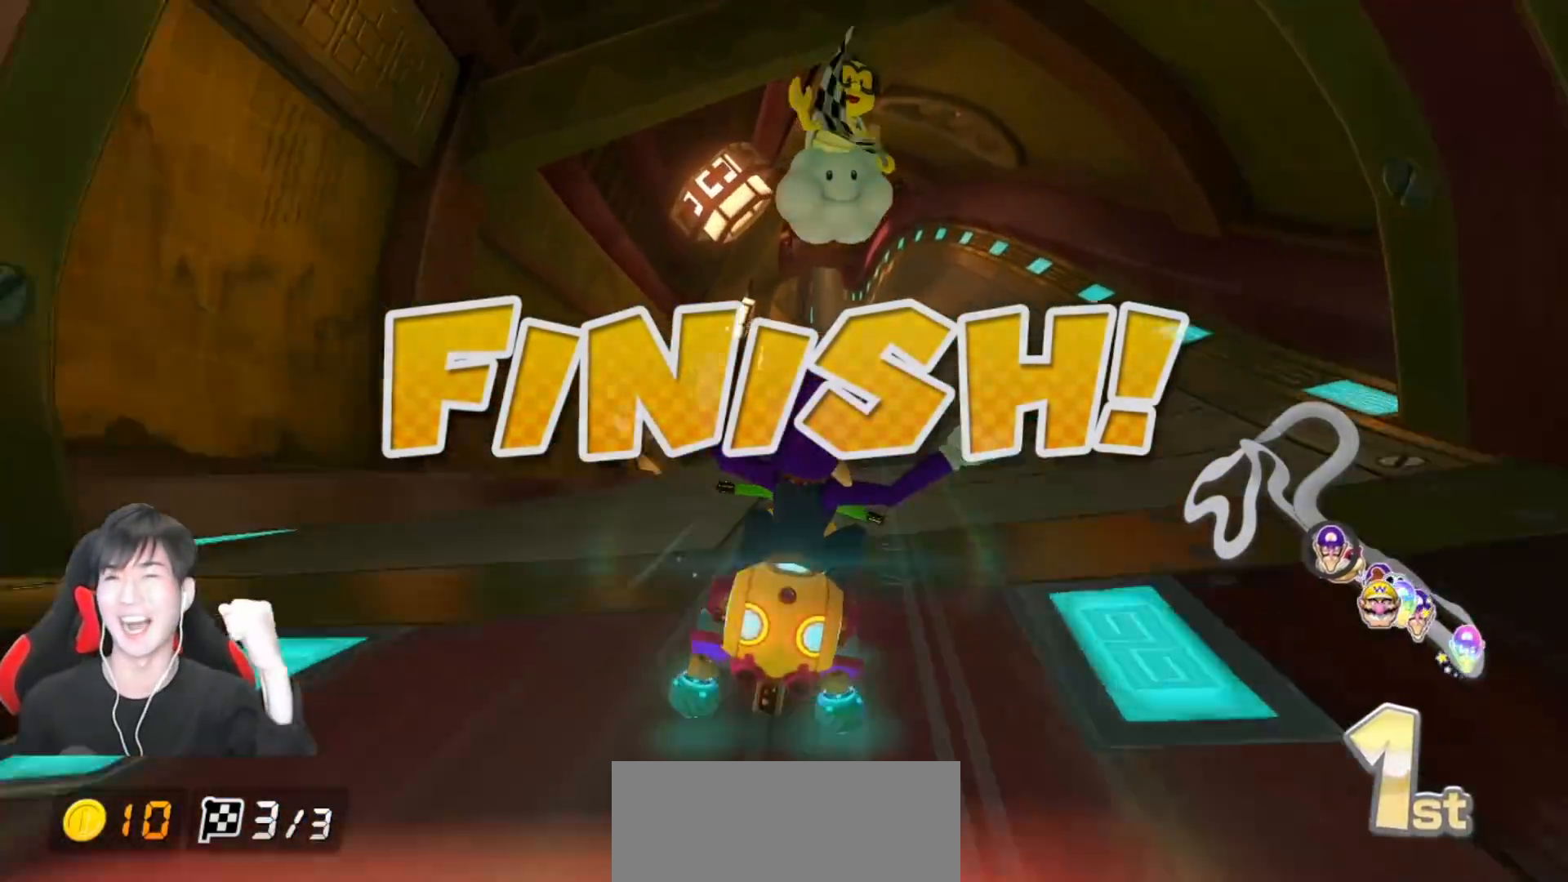
{"buttons": [], "left_stick": "center", "events": []}
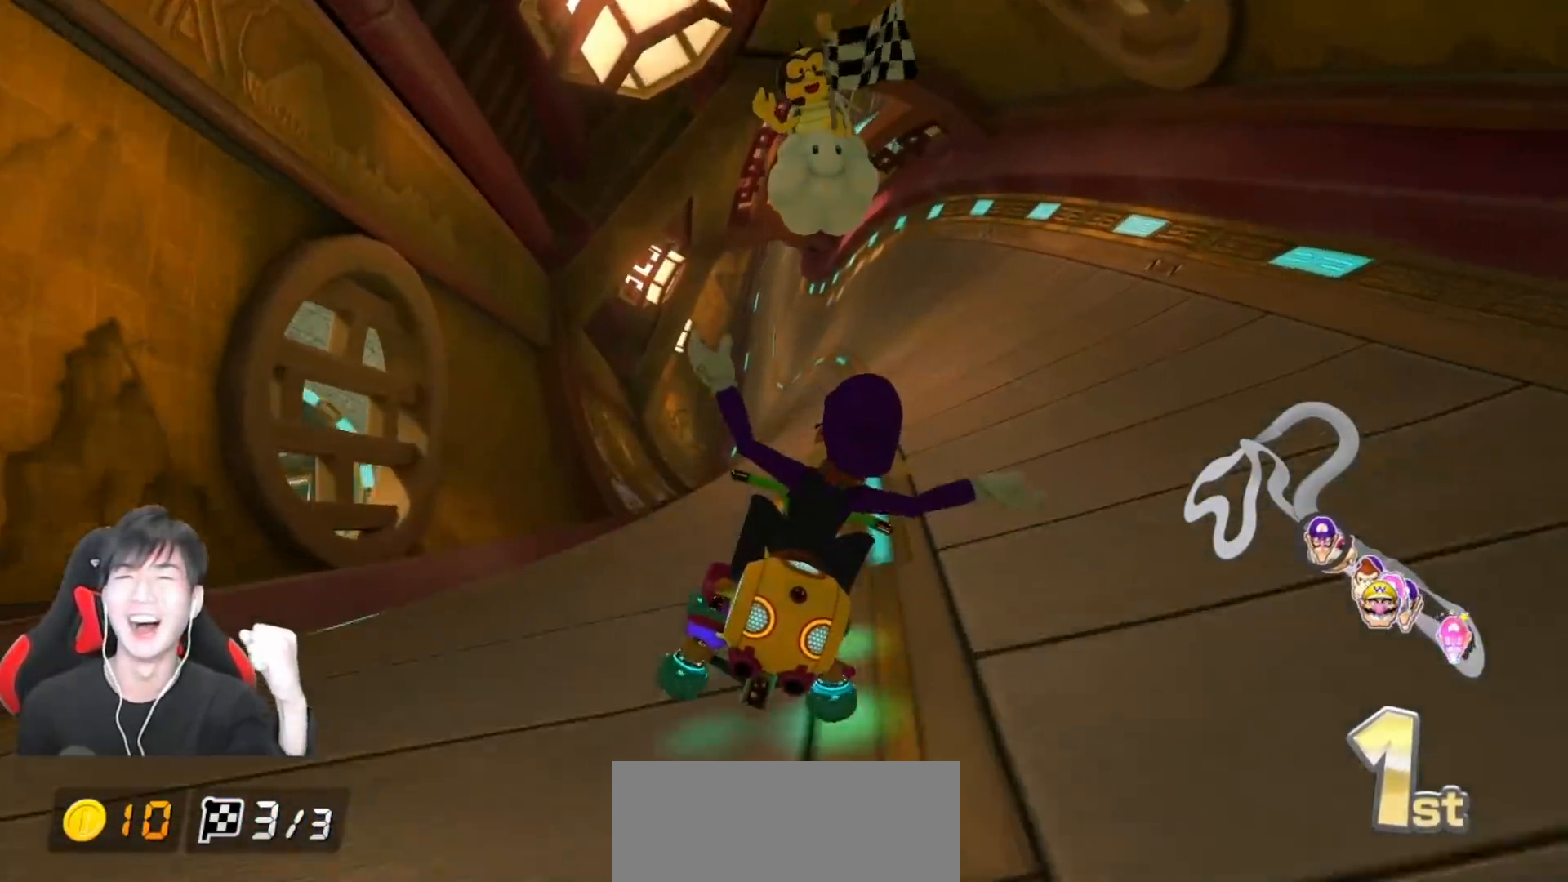
{"buttons": [], "left_stick": "center", "events": []}
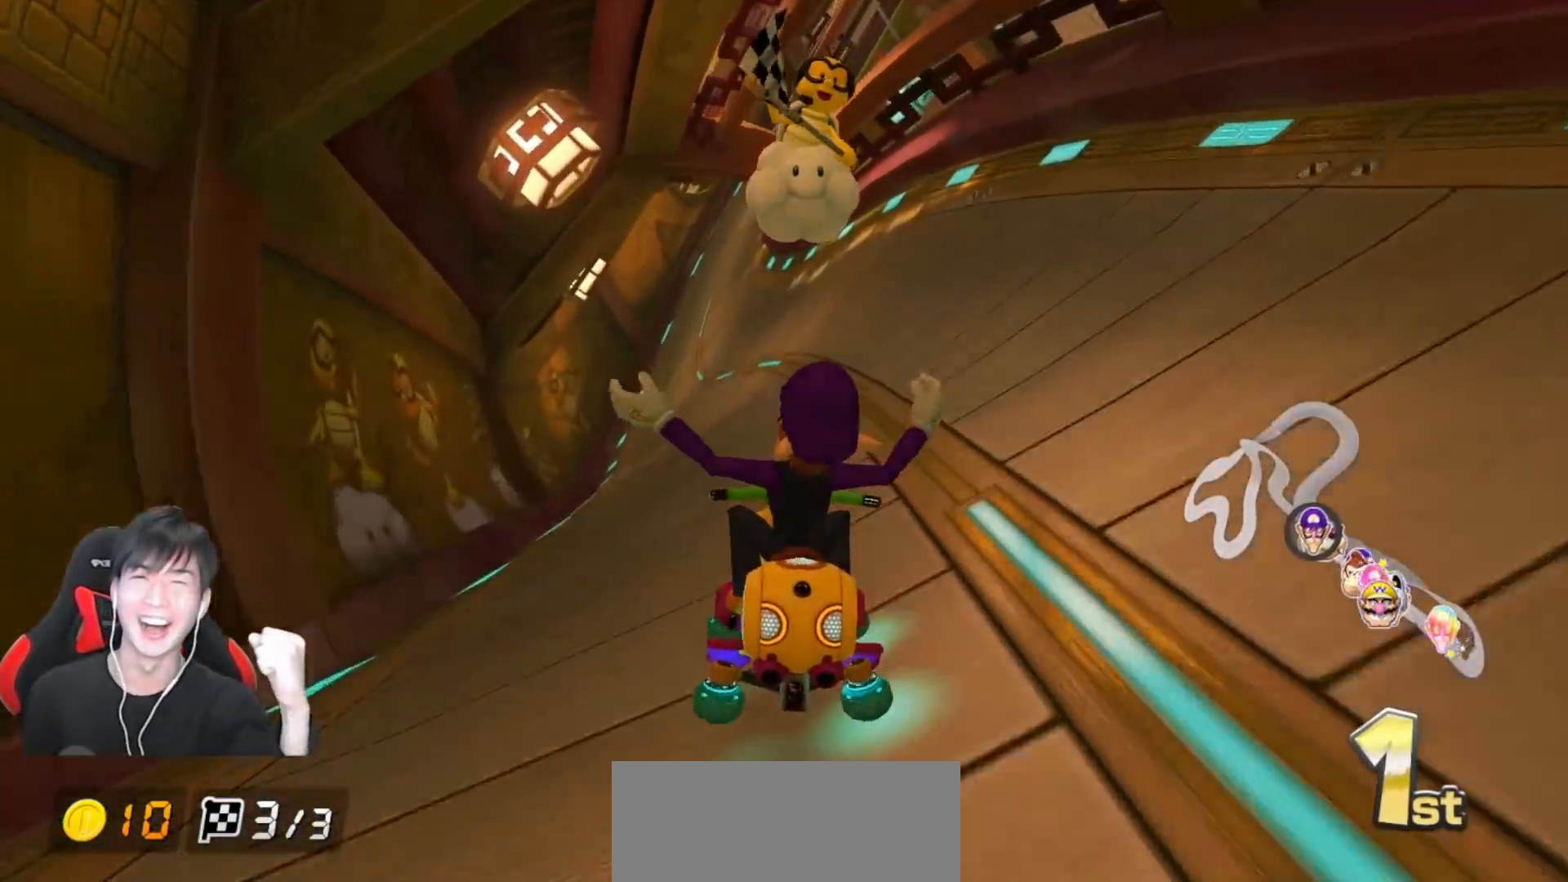
{"buttons": ["A"], "left_stick": "center", "events": [[267, "A", "down"]]}
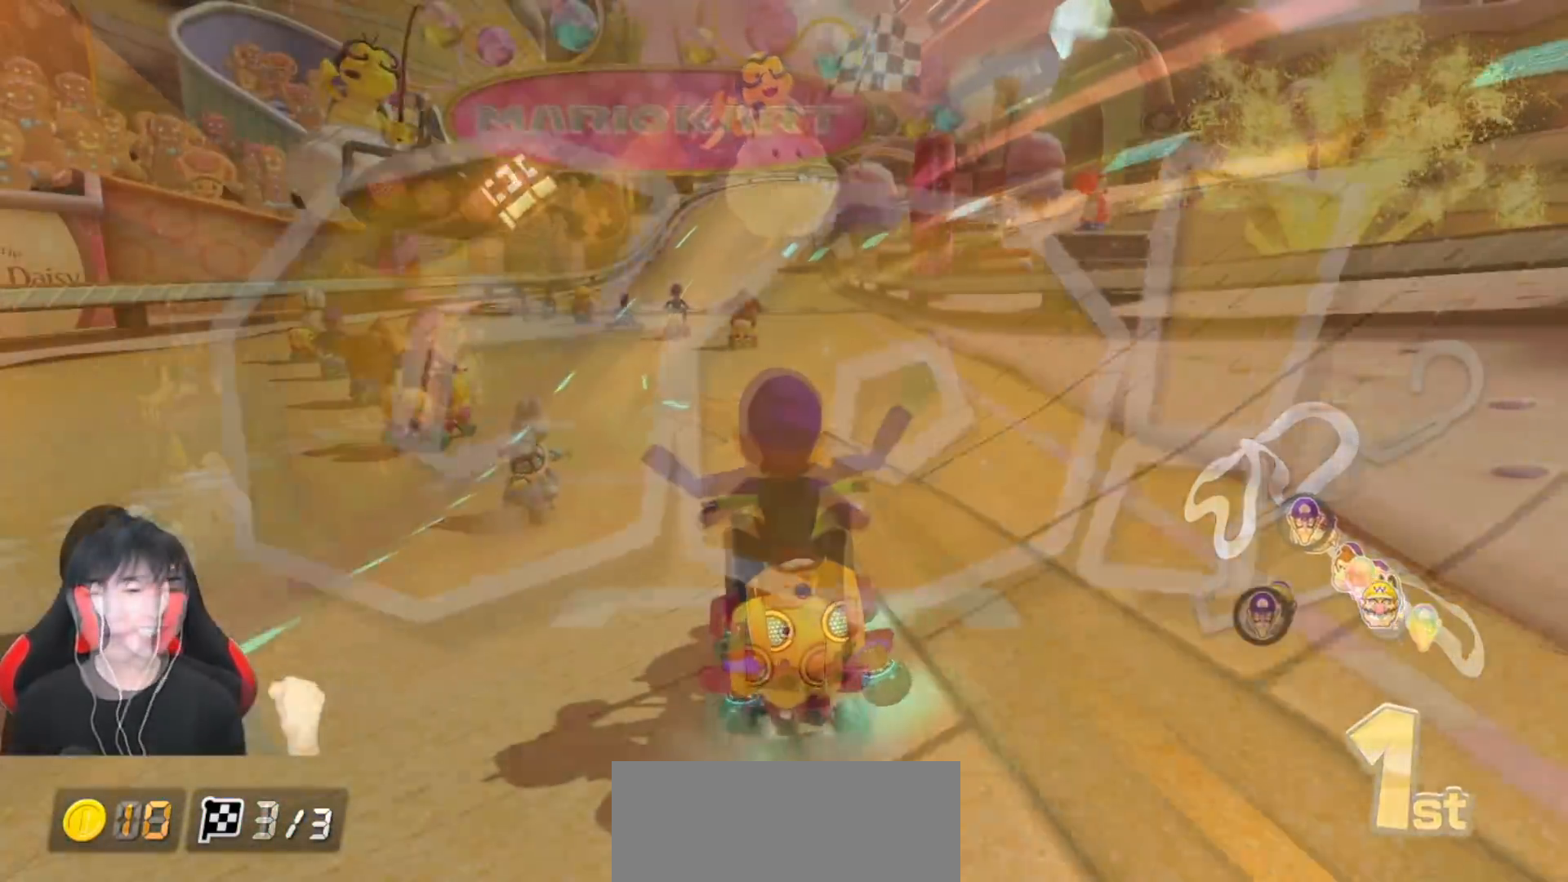
{"buttons": ["A"], "left_stick": "center", "events": []}
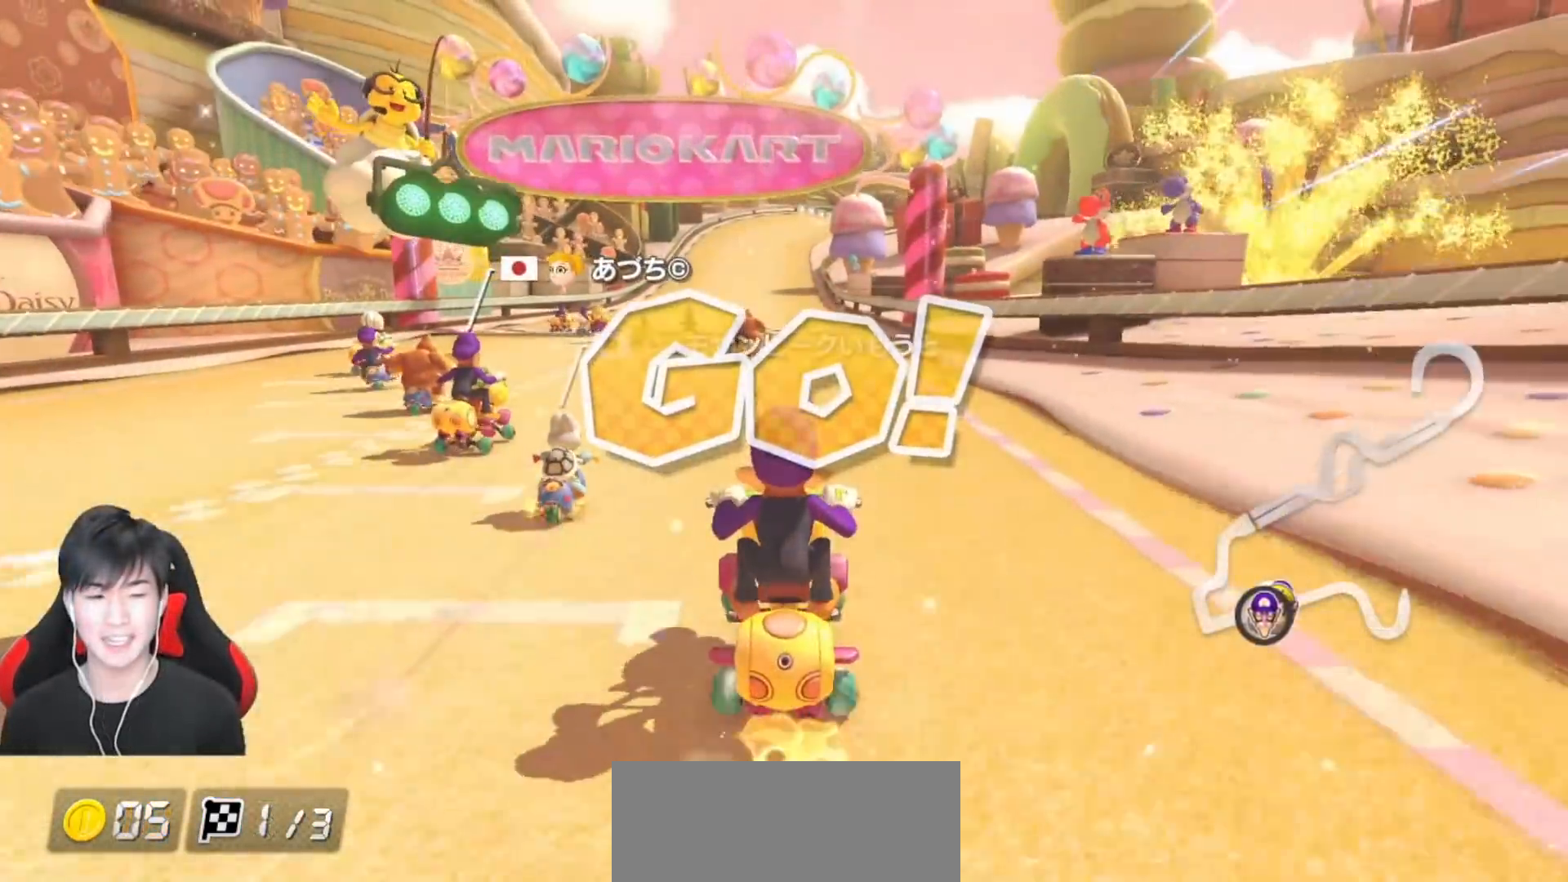
{"buttons": ["A"], "left_stick": "center", "events": []}
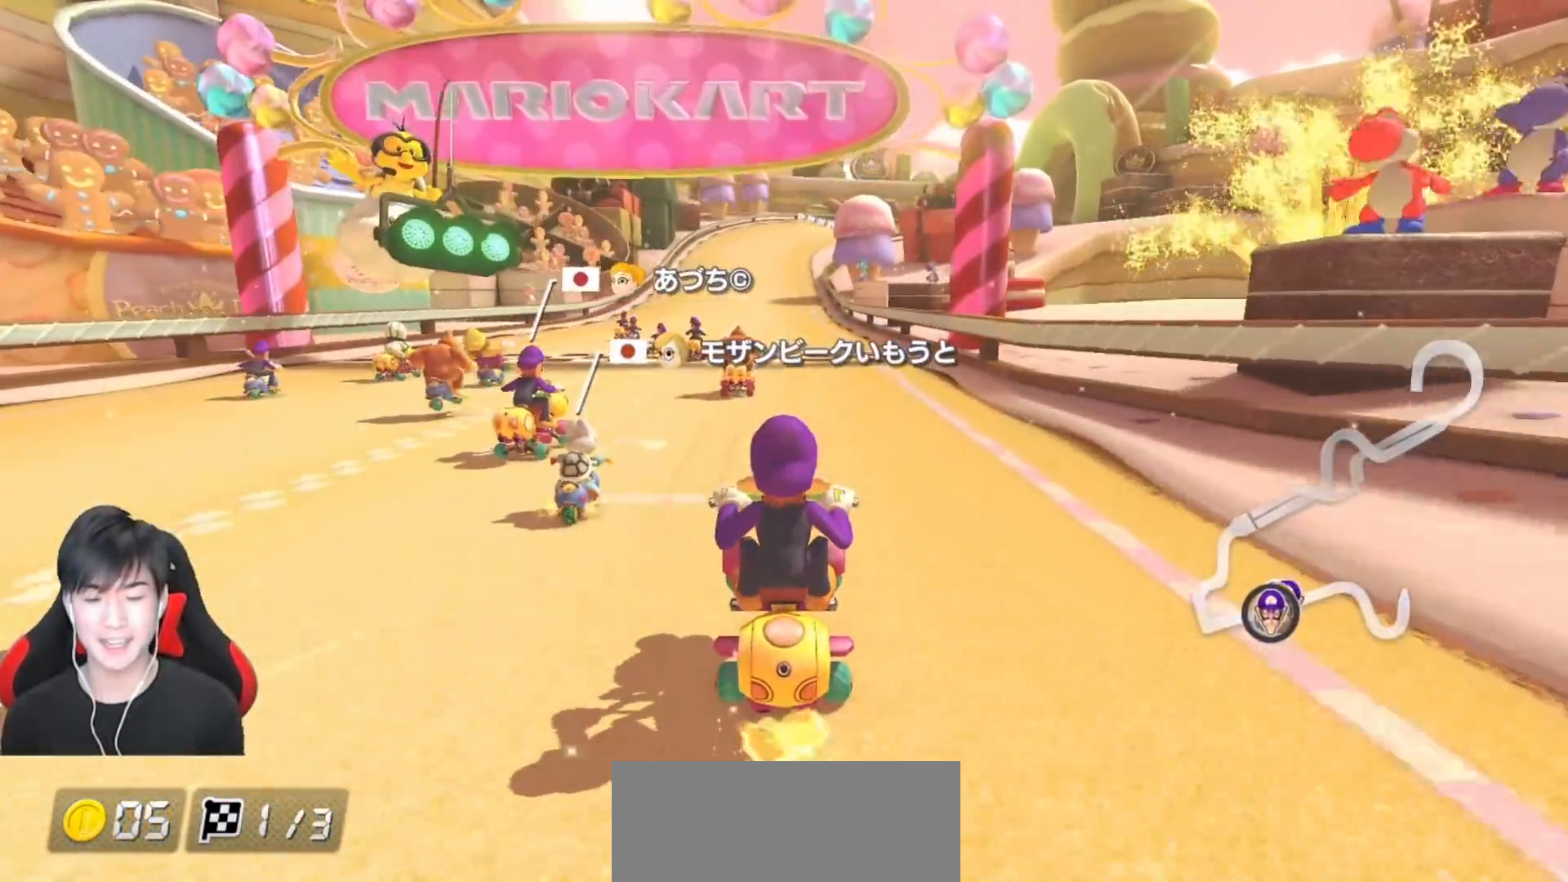
{"buttons": ["A"], "left_stick": "center", "events": []}
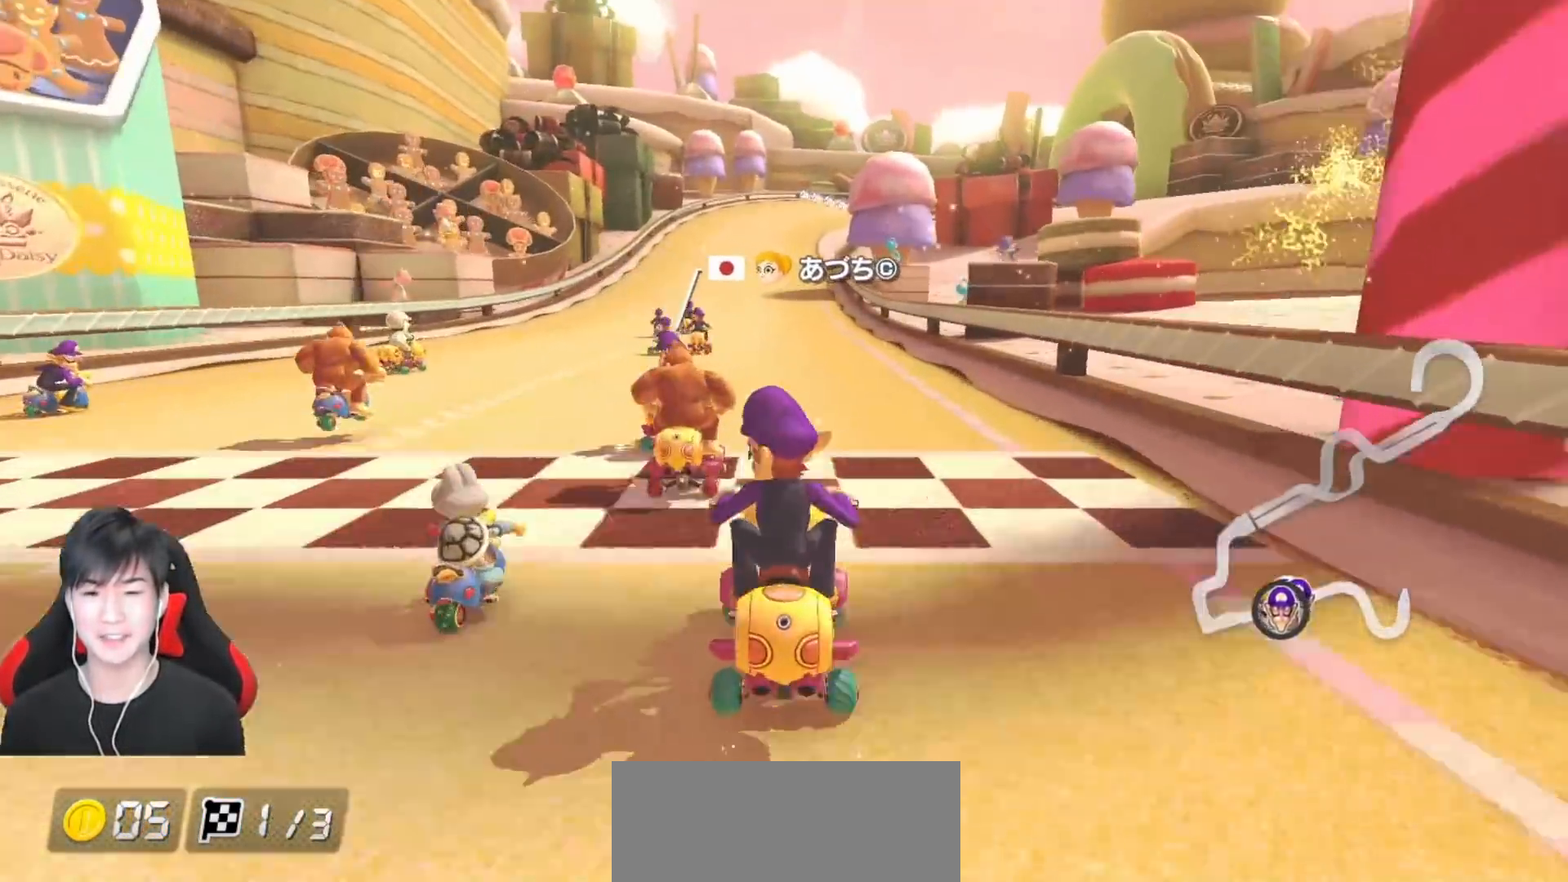
{"buttons": ["A"], "left_stick": "center", "events": []}
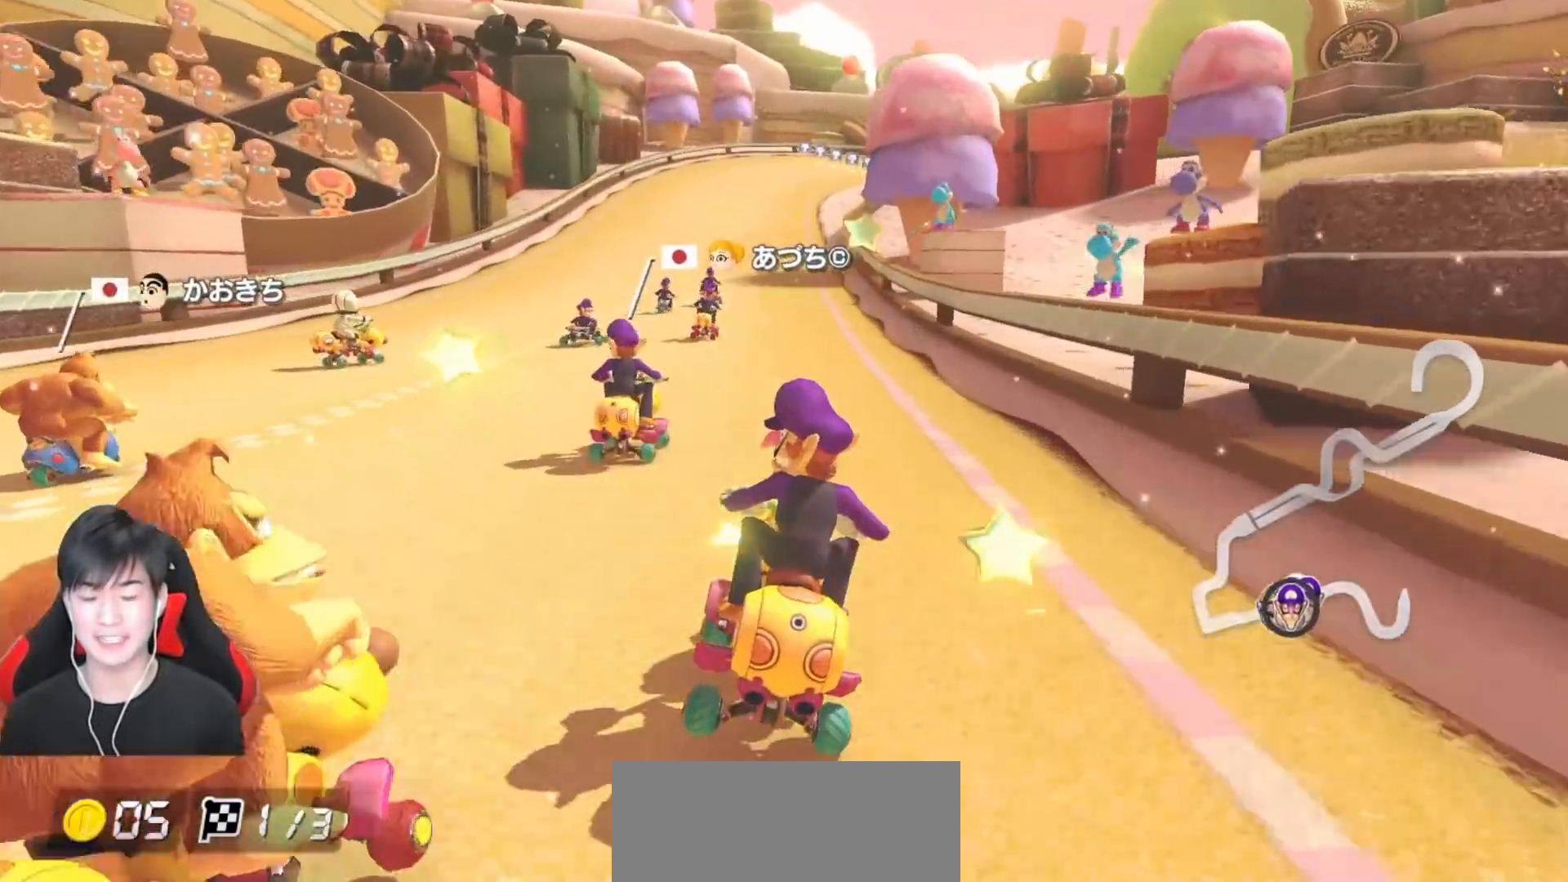
{"buttons": ["A"], "left_stick": "center", "events": [[183, "left_stick", "left"], [300, "left_stick", "center"]]}
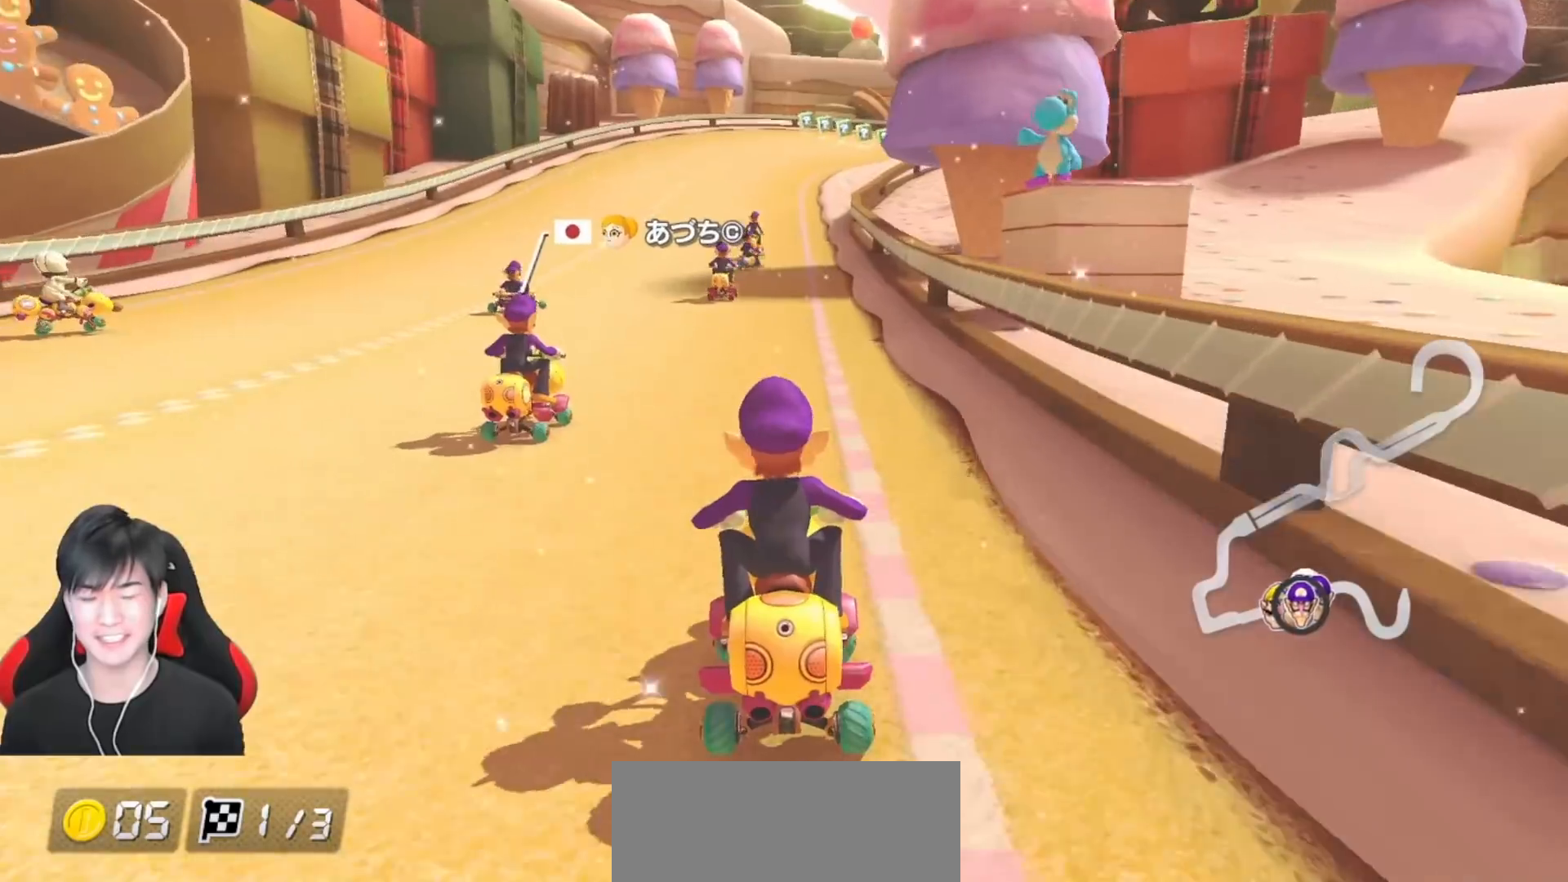
{"buttons": ["A", "R1"], "left_stick": "right", "events": [[150, "R1", "down"], [300, "left_stick", "right"]]}
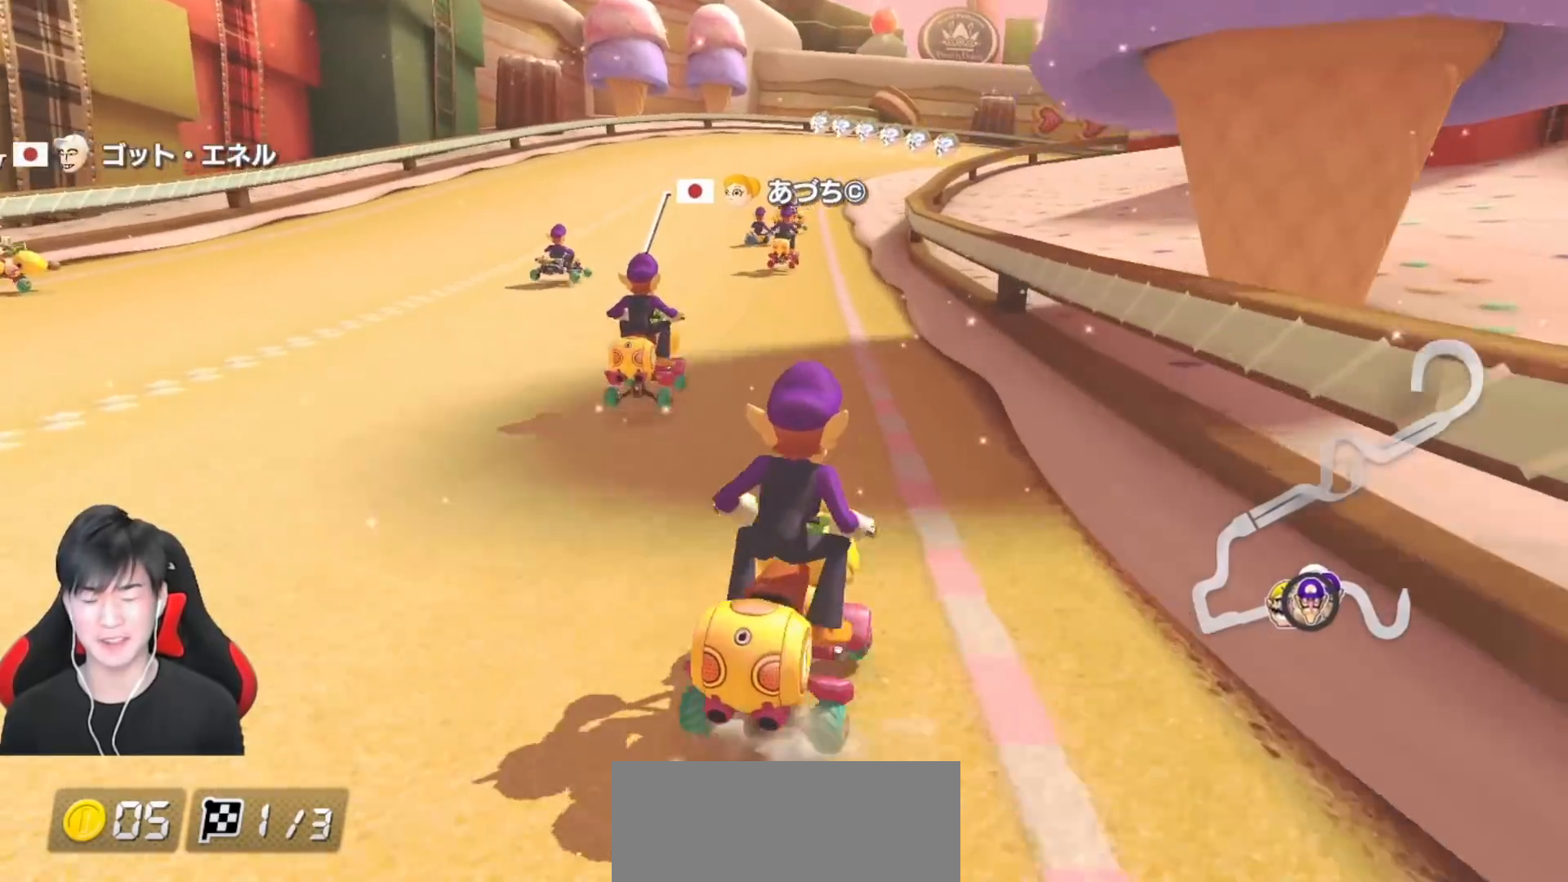
{"buttons": ["A", "R1"], "left_stick": "left", "events": [[50, "left_stick", "left"]]}
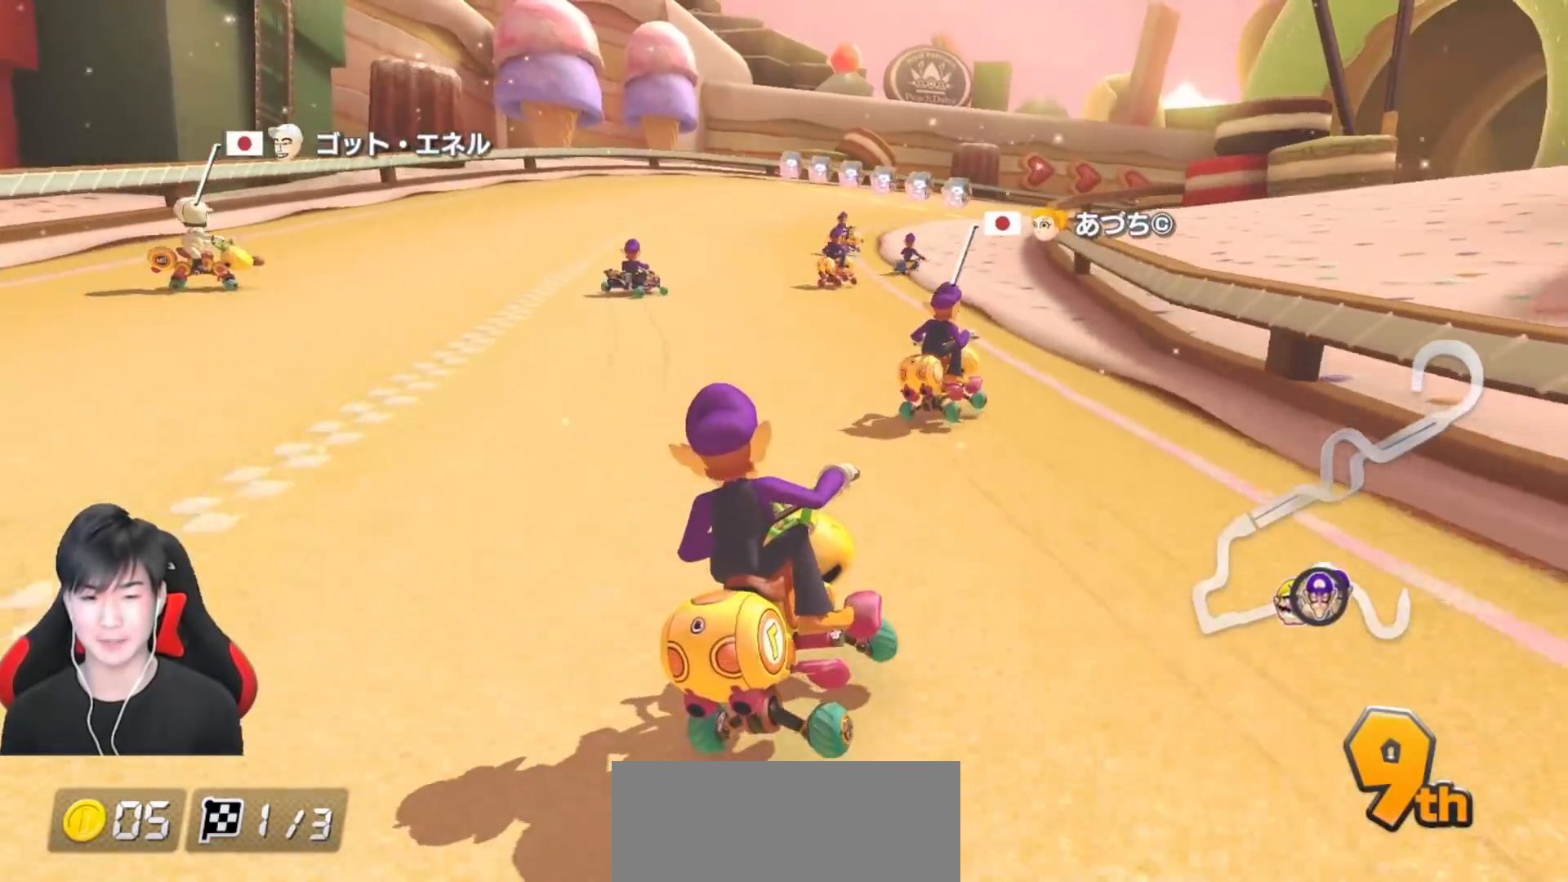
{"buttons": ["A", "R1"], "left_stick": "left", "events": []}
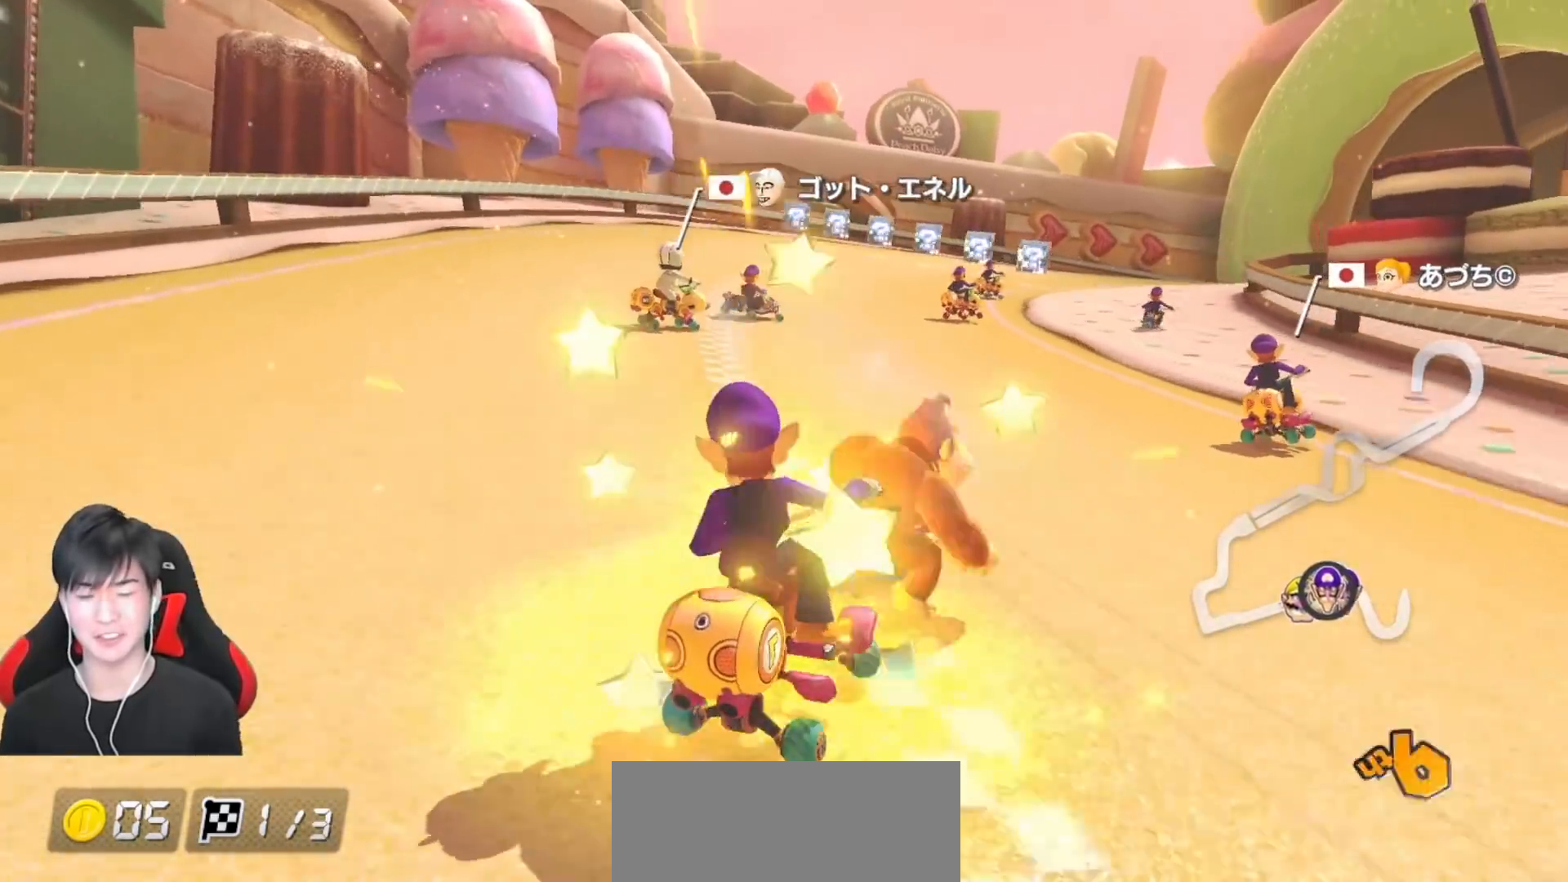
{"buttons": ["A", "R1"], "left_stick": "up-left", "events": [[33, "left_stick", "center"], [300, "left_stick", "up-right"], [483, "left_stick", "up-left"]]}
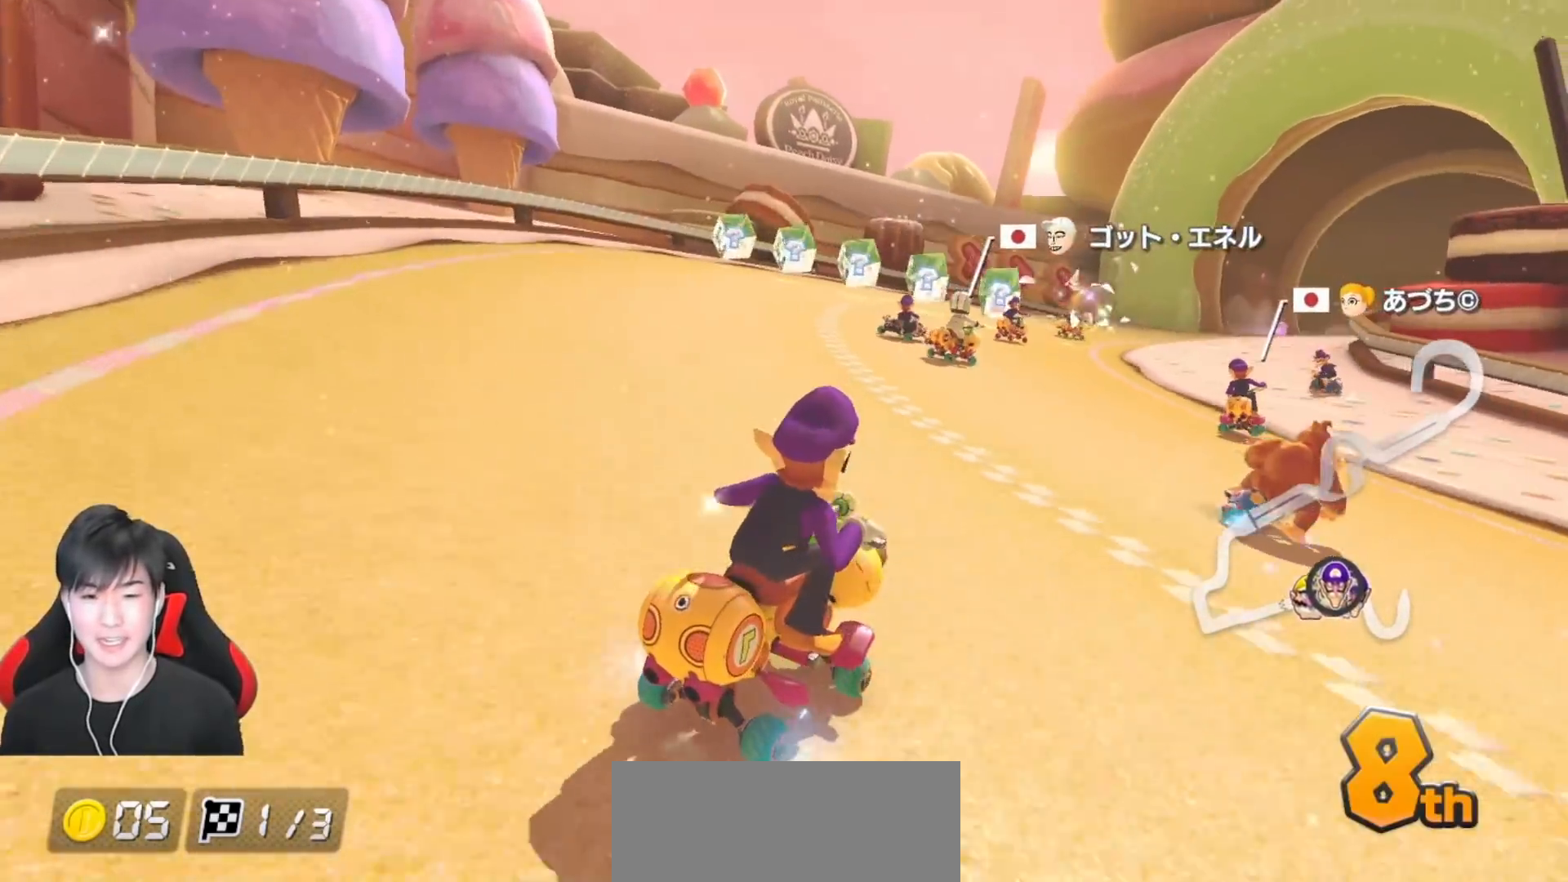
{"buttons": ["A", "R1"], "left_stick": "center", "events": [[150, "left_stick", "left"], [350, "left_stick", "center"]]}
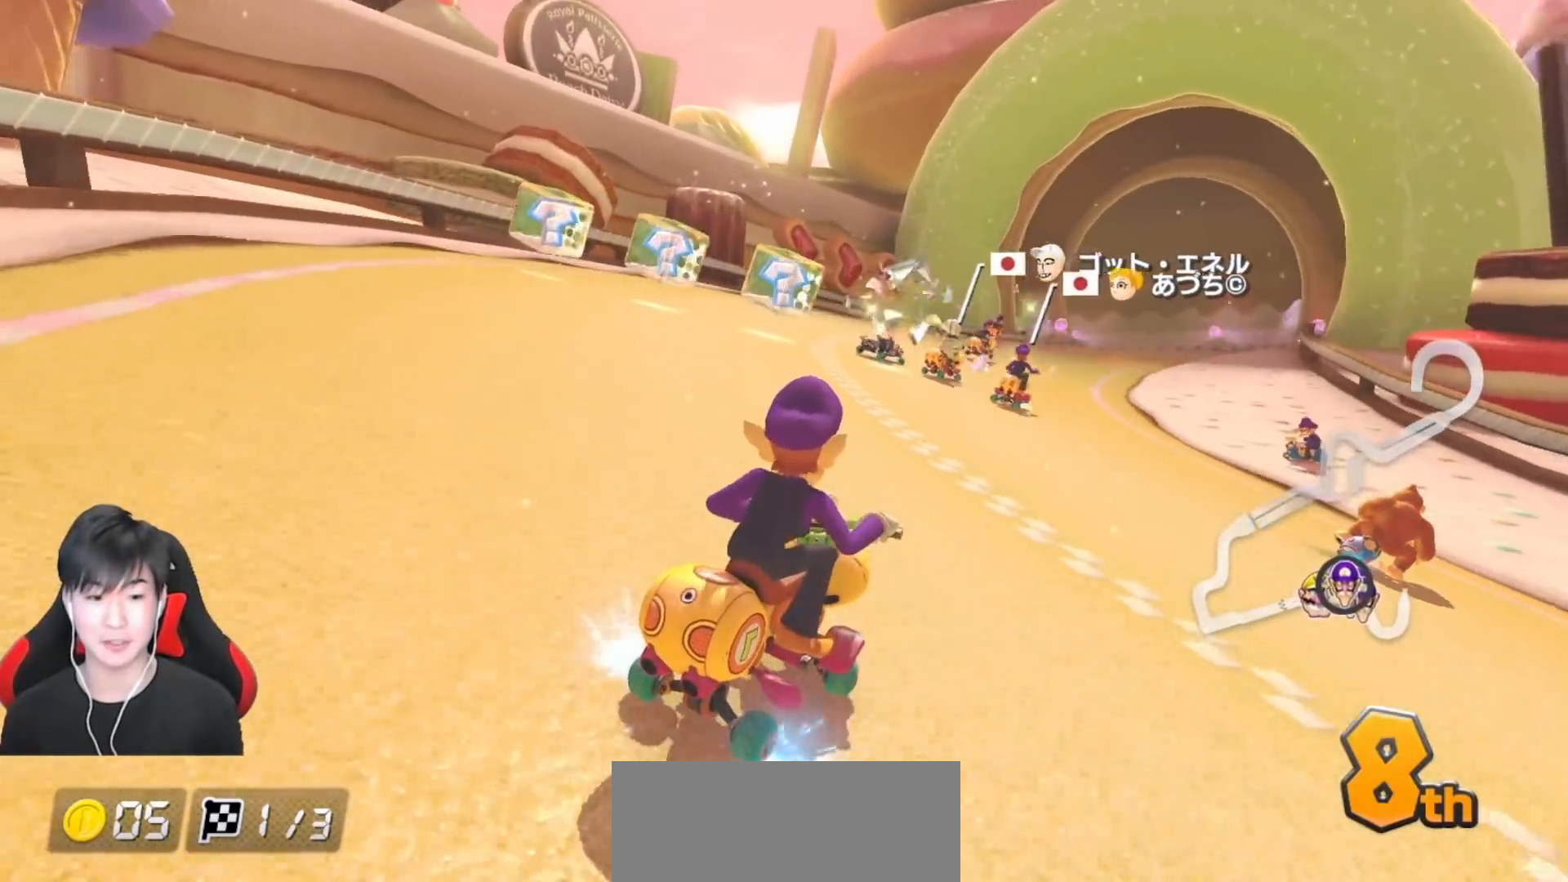
{"buttons": ["A"], "left_stick": "center", "events": [[217, "left_stick", "left"], [383, "left_stick", "center"], [483, "R1", "up"]]}
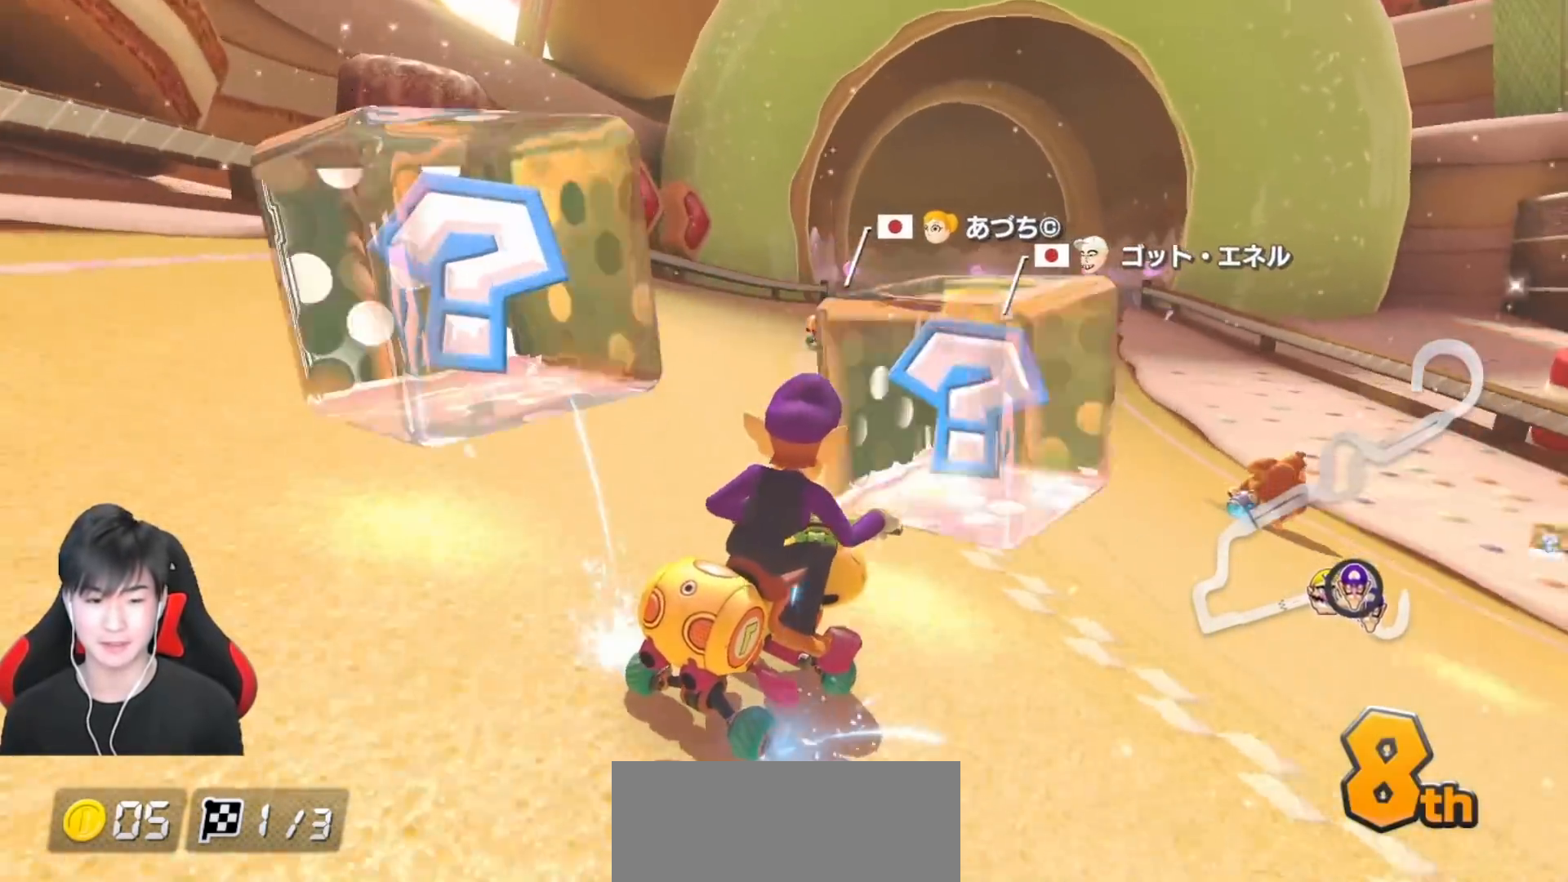
{"buttons": ["A", "R1"], "left_stick": "up-left", "events": [[67, "R1", "down"], [150, "left_stick", "up-left"]]}
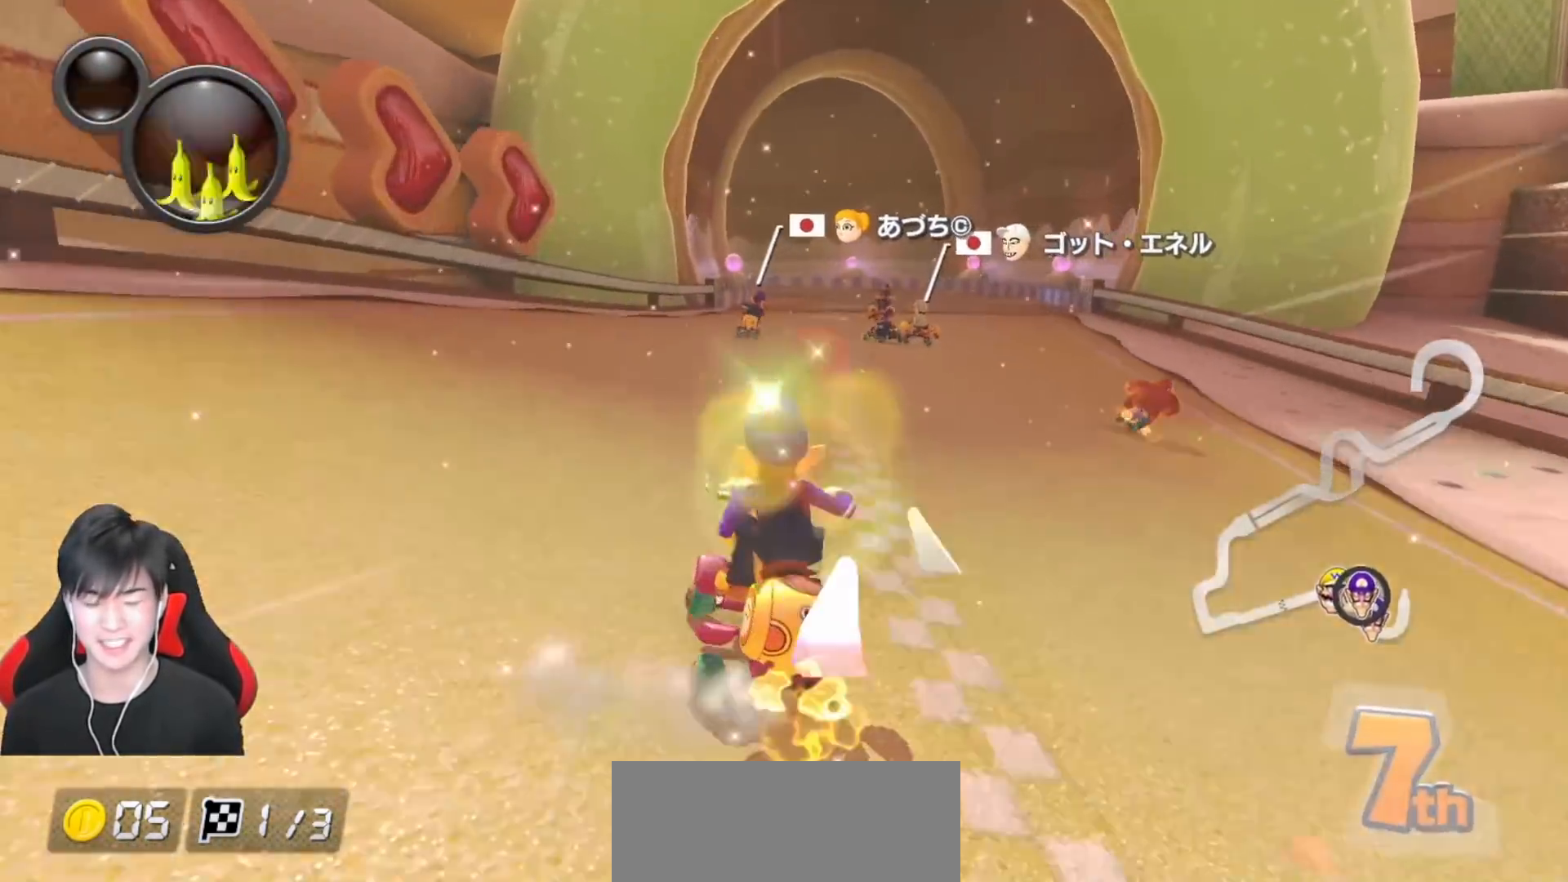
{"buttons": ["A", "R1"], "left_stick": "right", "events": [[250, "left_stick", "center"], [300, "left_stick", "right"], [400, "left_stick", "center"], [500, "left_stick", "right"]]}
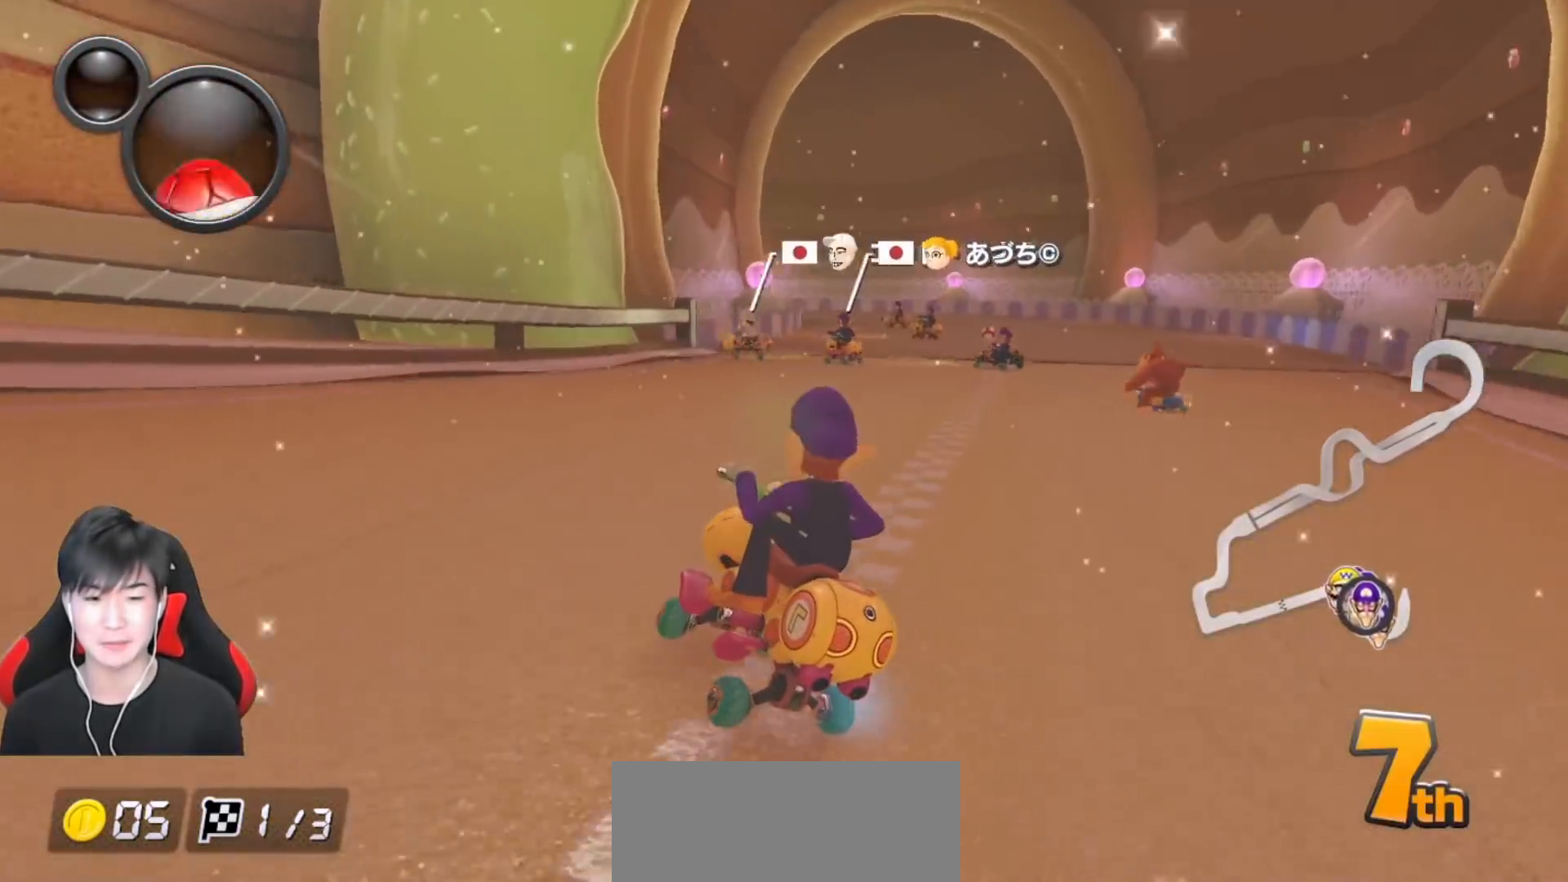
{"buttons": ["A", "R1"], "left_stick": "right", "events": [[183, "L1", "down"], [283, "L1", "up"]]}
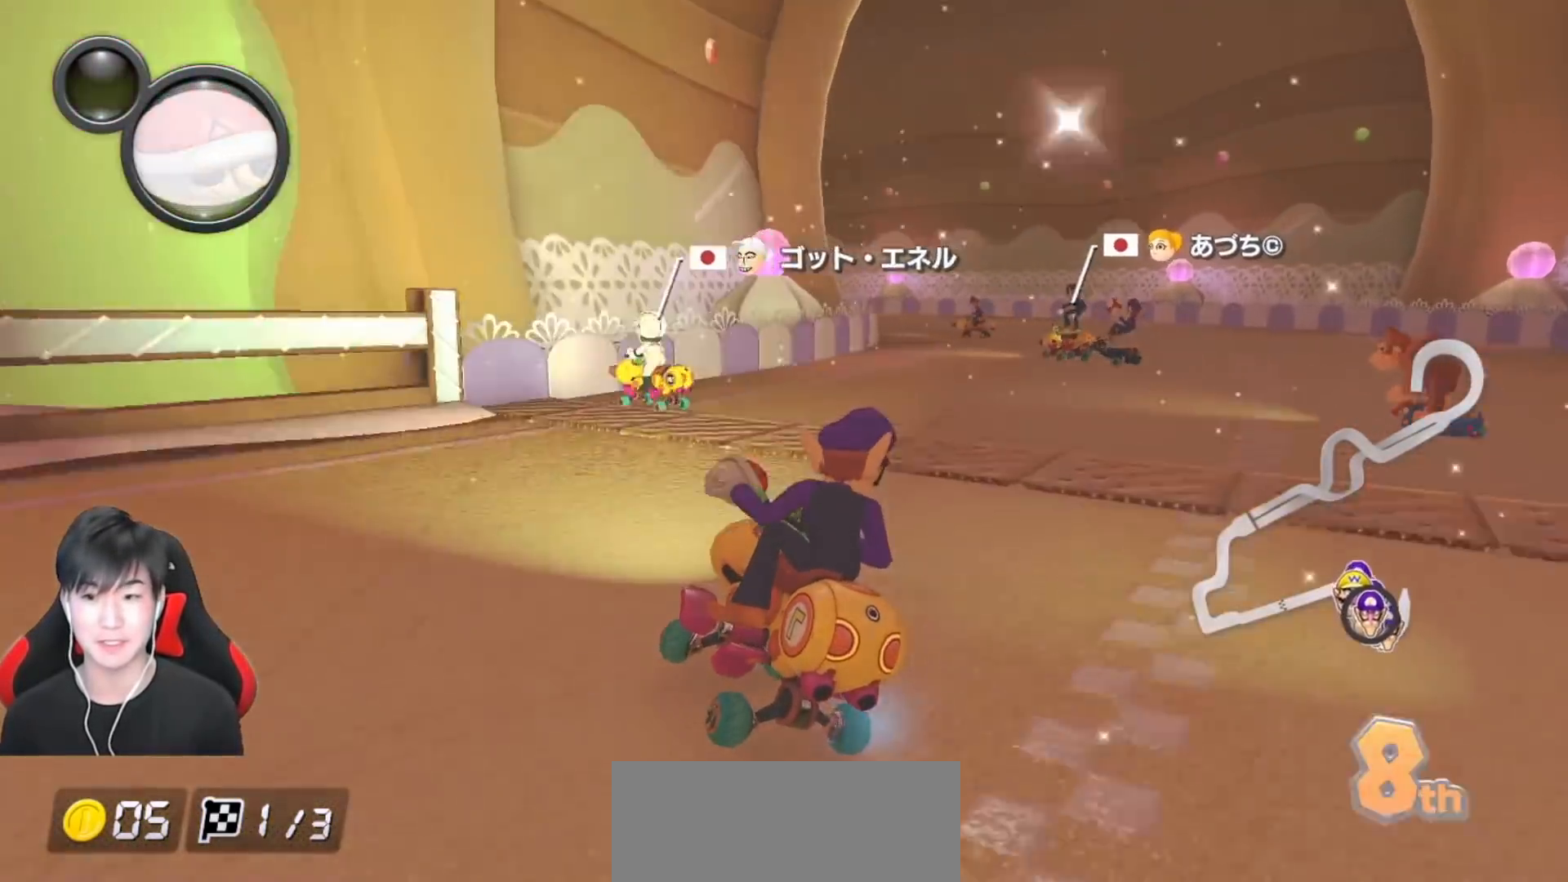
{"buttons": ["A", "R1"], "left_stick": "up-left", "events": [[267, "left_stick", "center"], [333, "left_stick", "left"], [433, "left_stick", "up-left"]]}
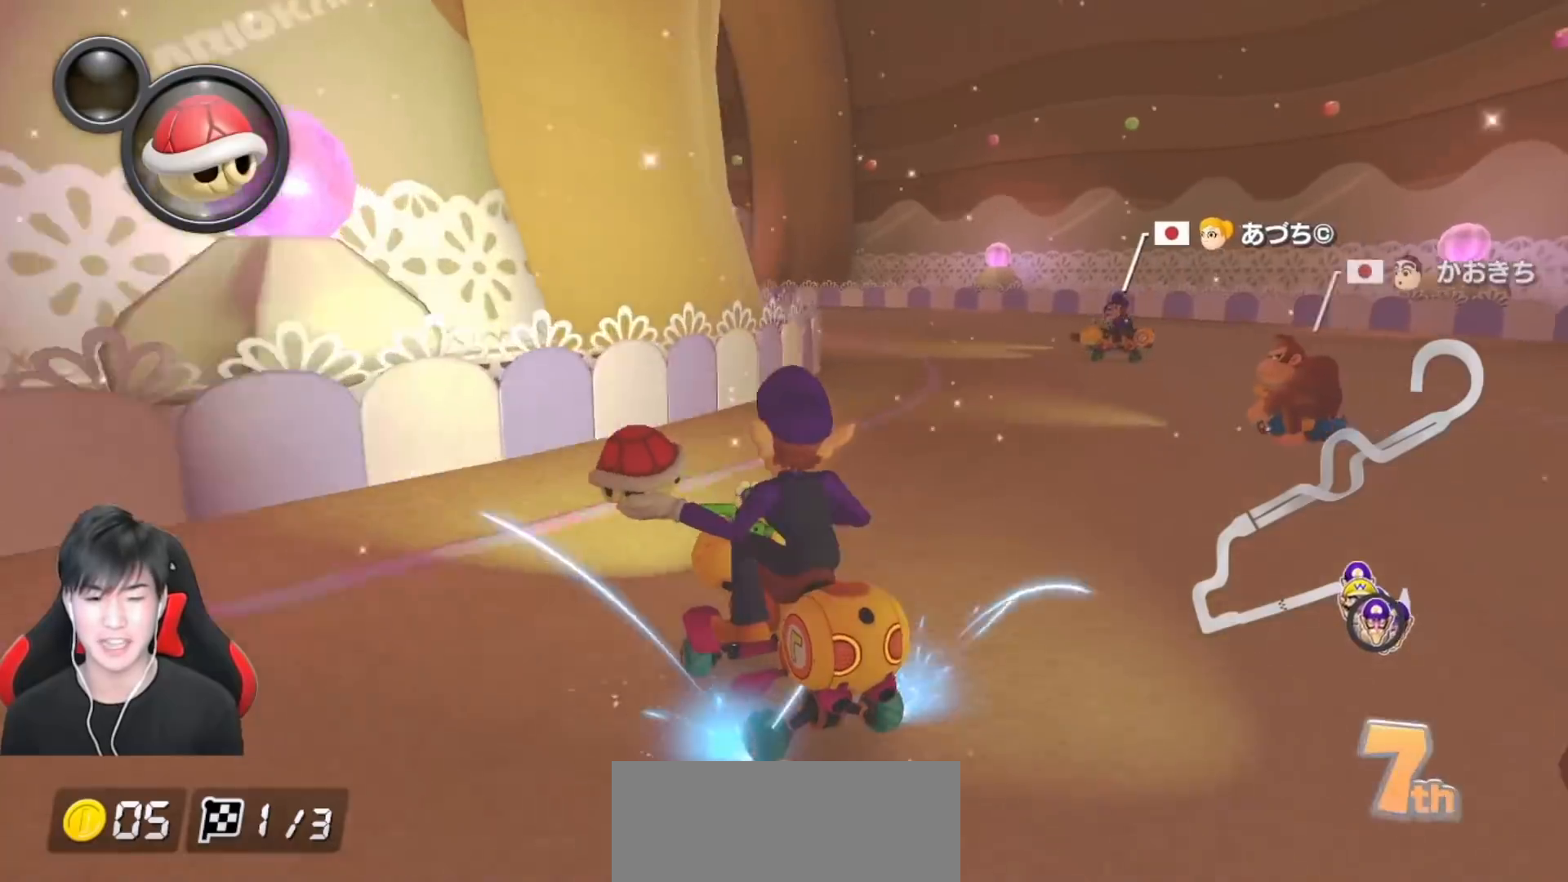
{"buttons": ["A", "R1"], "left_stick": "up-left", "events": []}
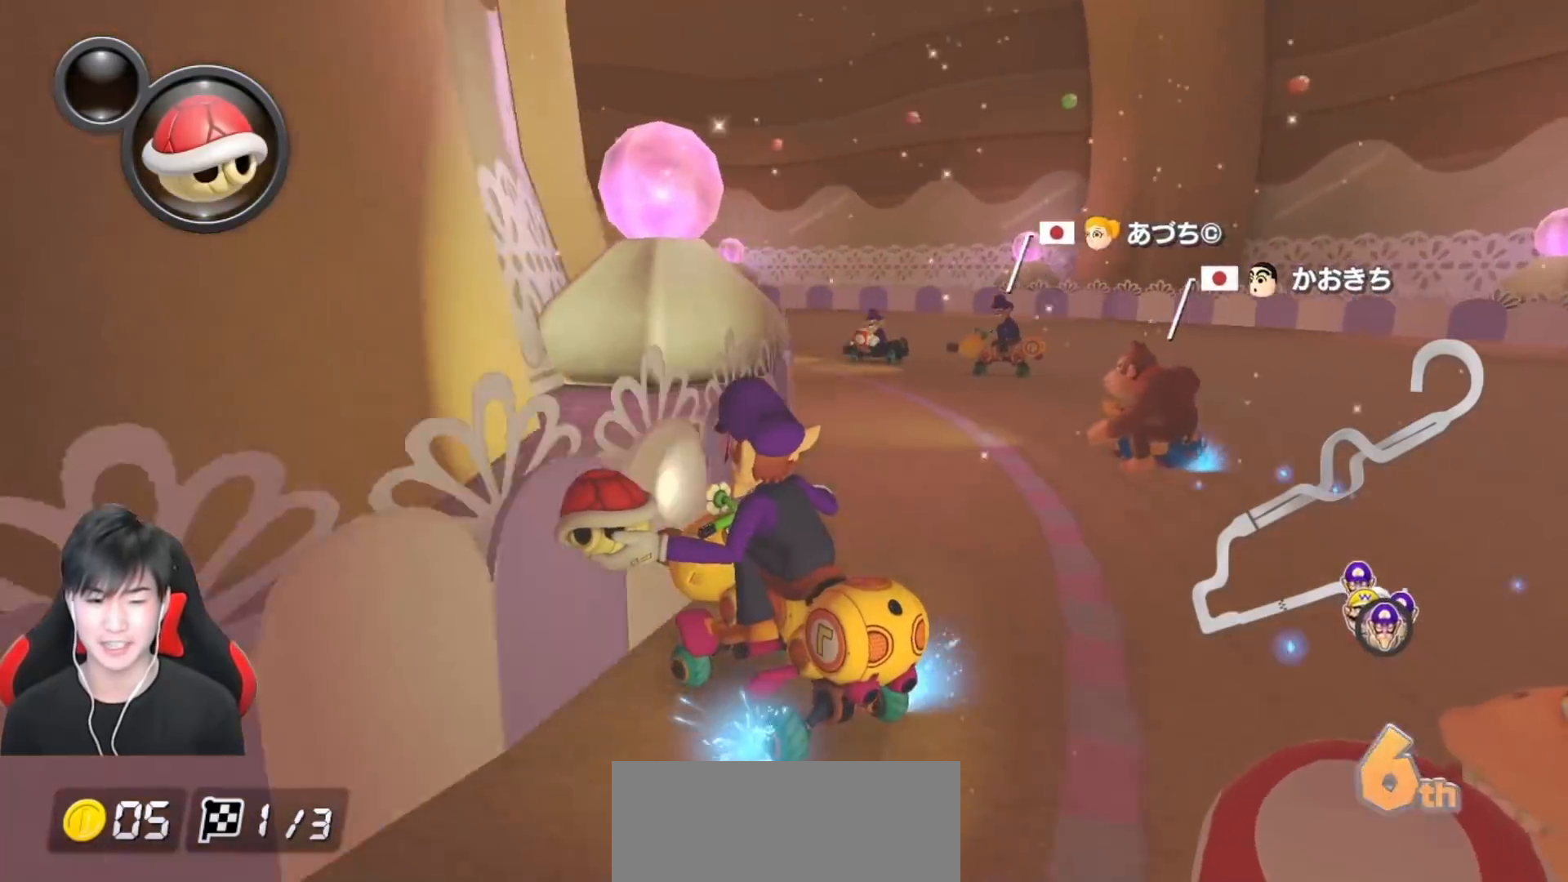
{"buttons": ["A", "R1"], "left_stick": "up-left", "events": []}
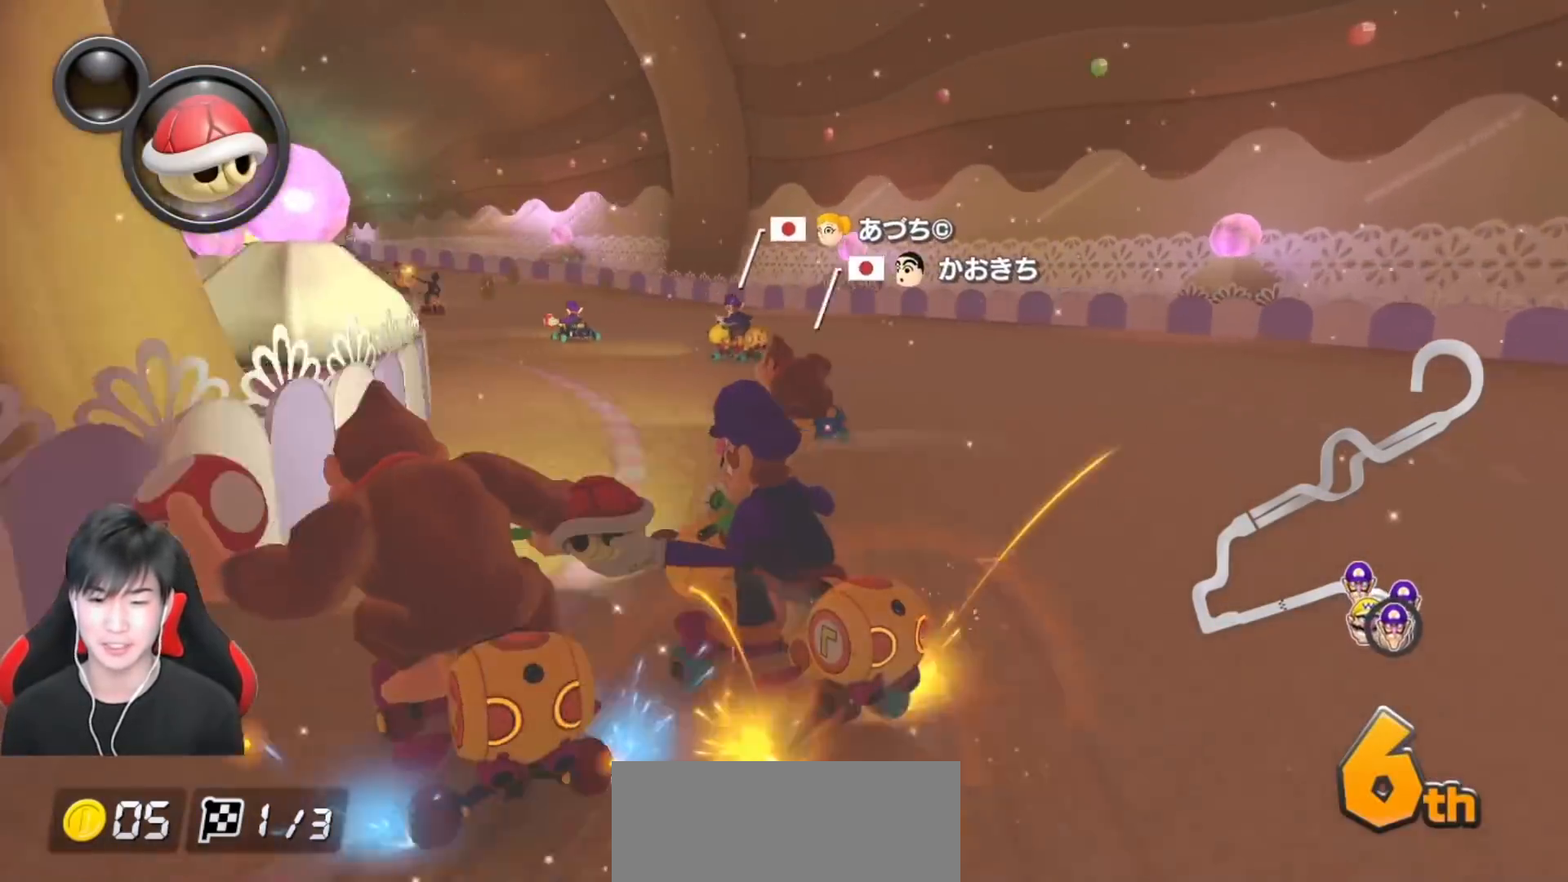
{"buttons": ["A", "R1"], "left_stick": "right", "events": [[200, "left_stick", "right"]]}
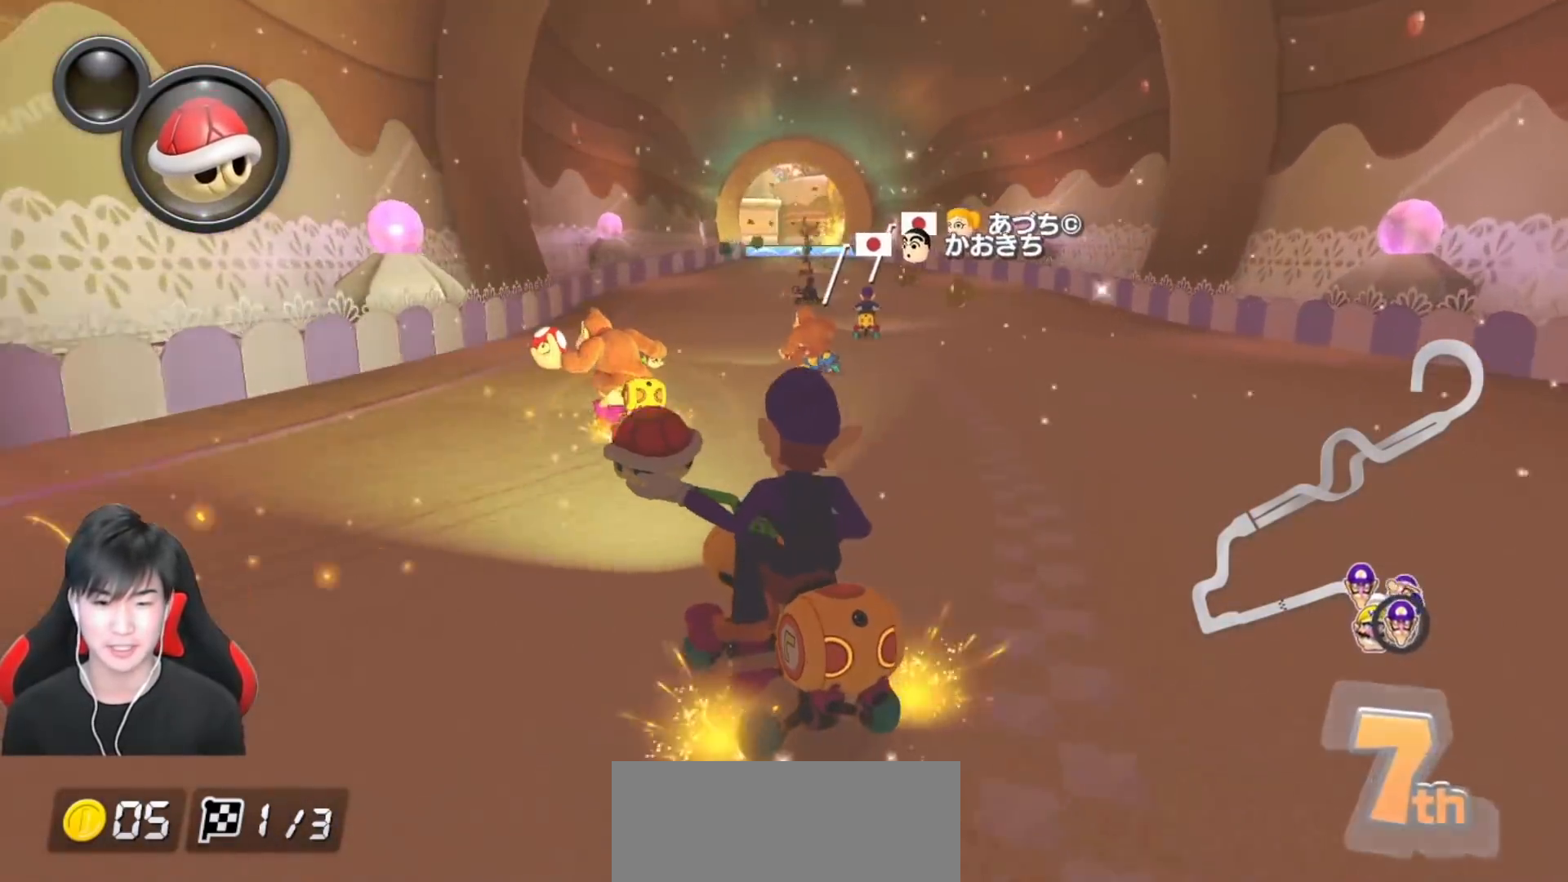
{"buttons": ["A", "R1"], "left_stick": "up-left", "events": [[367, "left_stick", "up-left"]]}
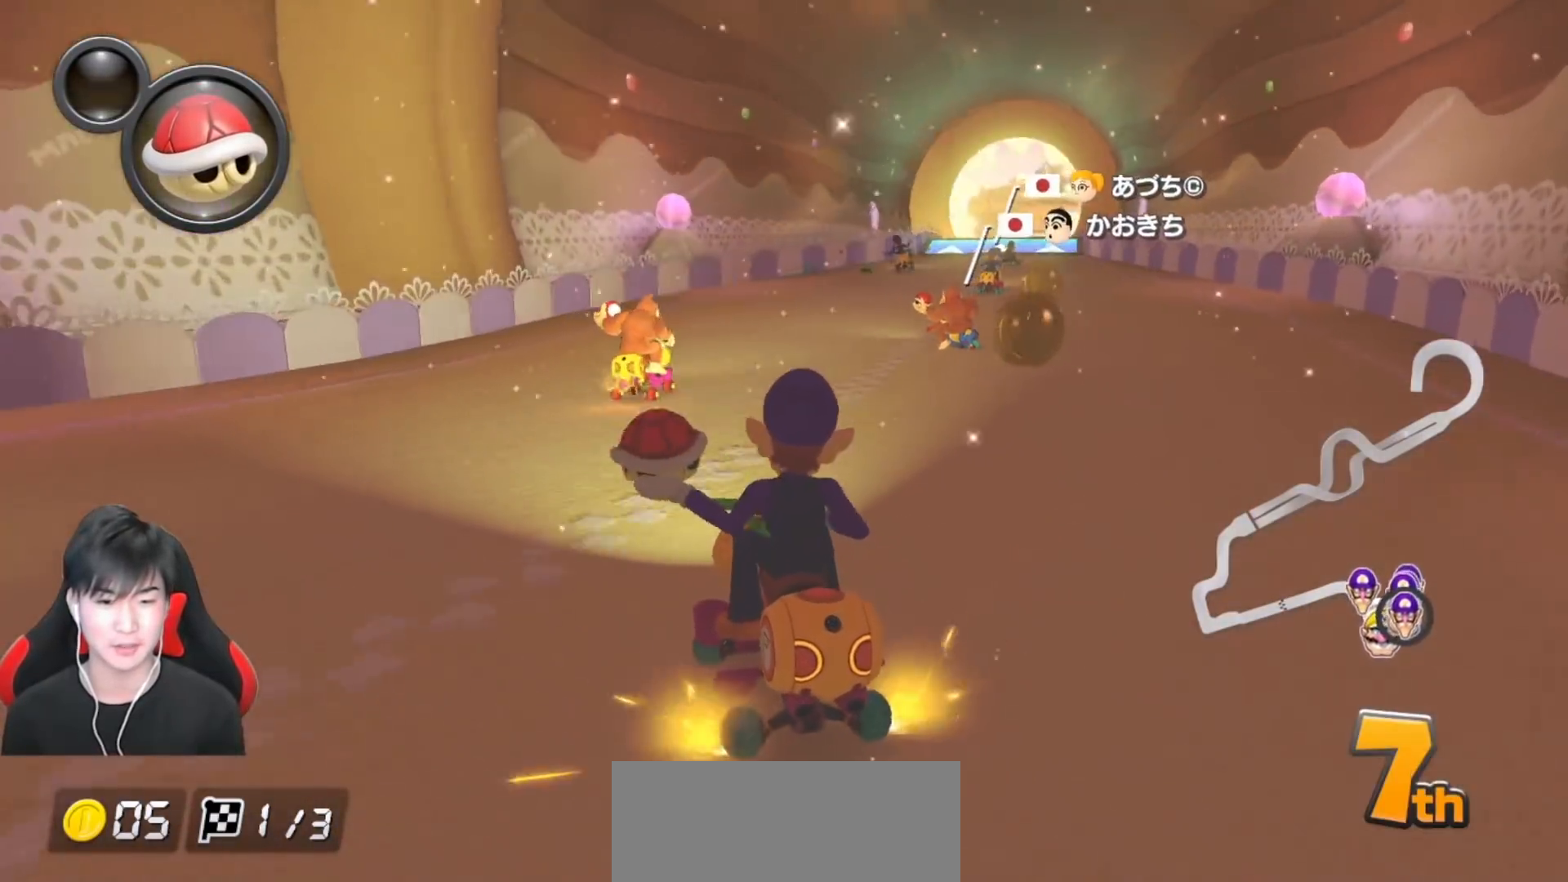
{"buttons": ["A", "R1"], "left_stick": "right", "events": [[67, "left_stick", "right"], [400, "R1", "up"], [467, "R1", "down"]]}
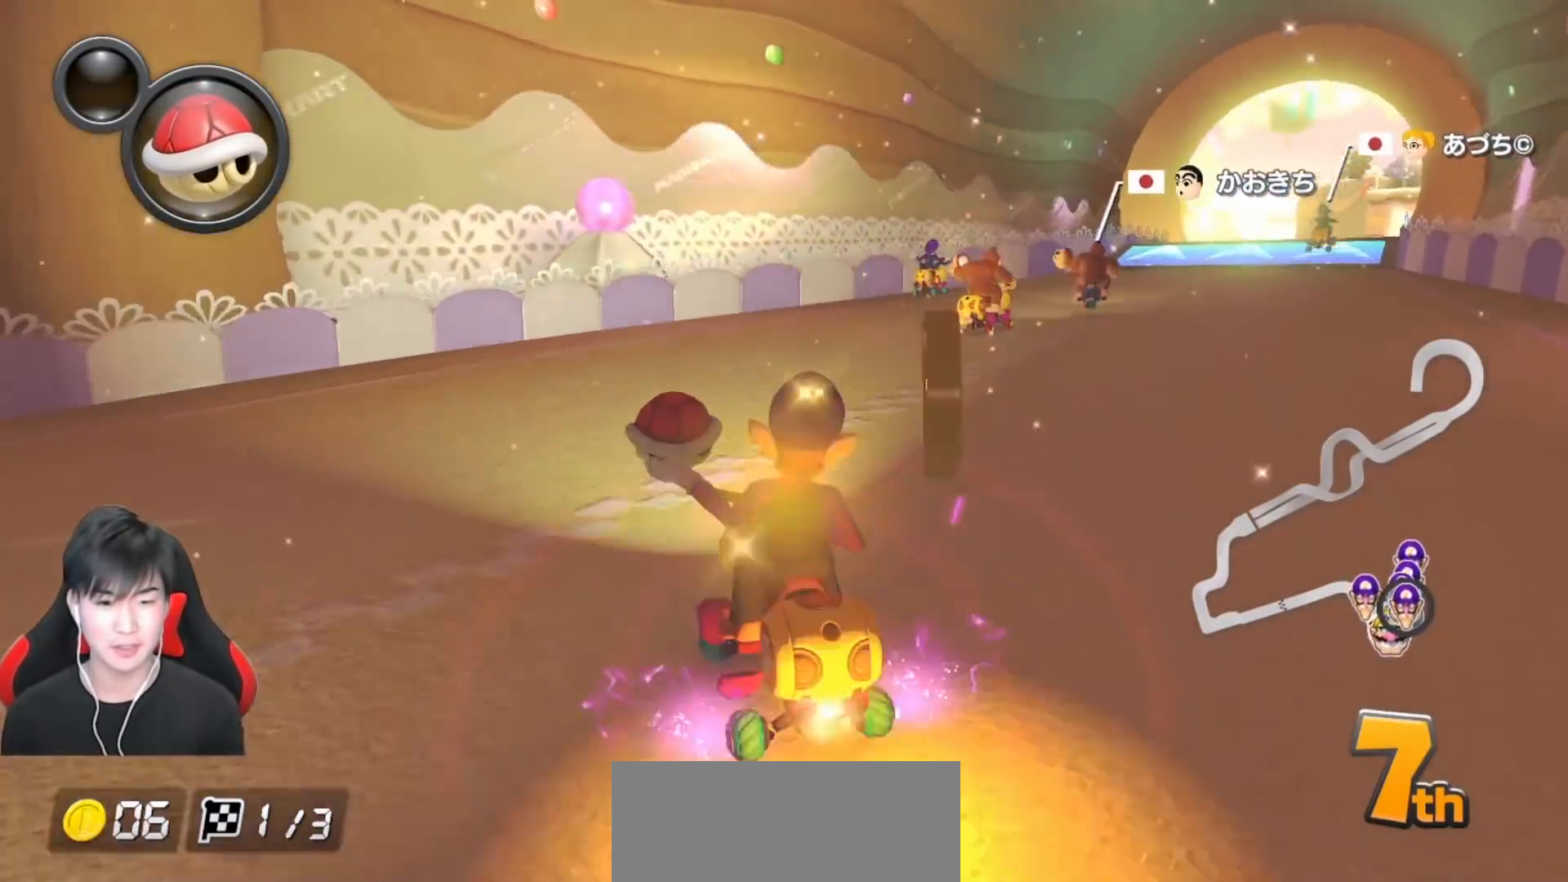
{"buttons": ["A"], "left_stick": "right", "events": [[17, "B", "down"], [50, "R1", "up"], [83, "A", "up"], [217, "A", "down"], [233, "B", "up"]]}